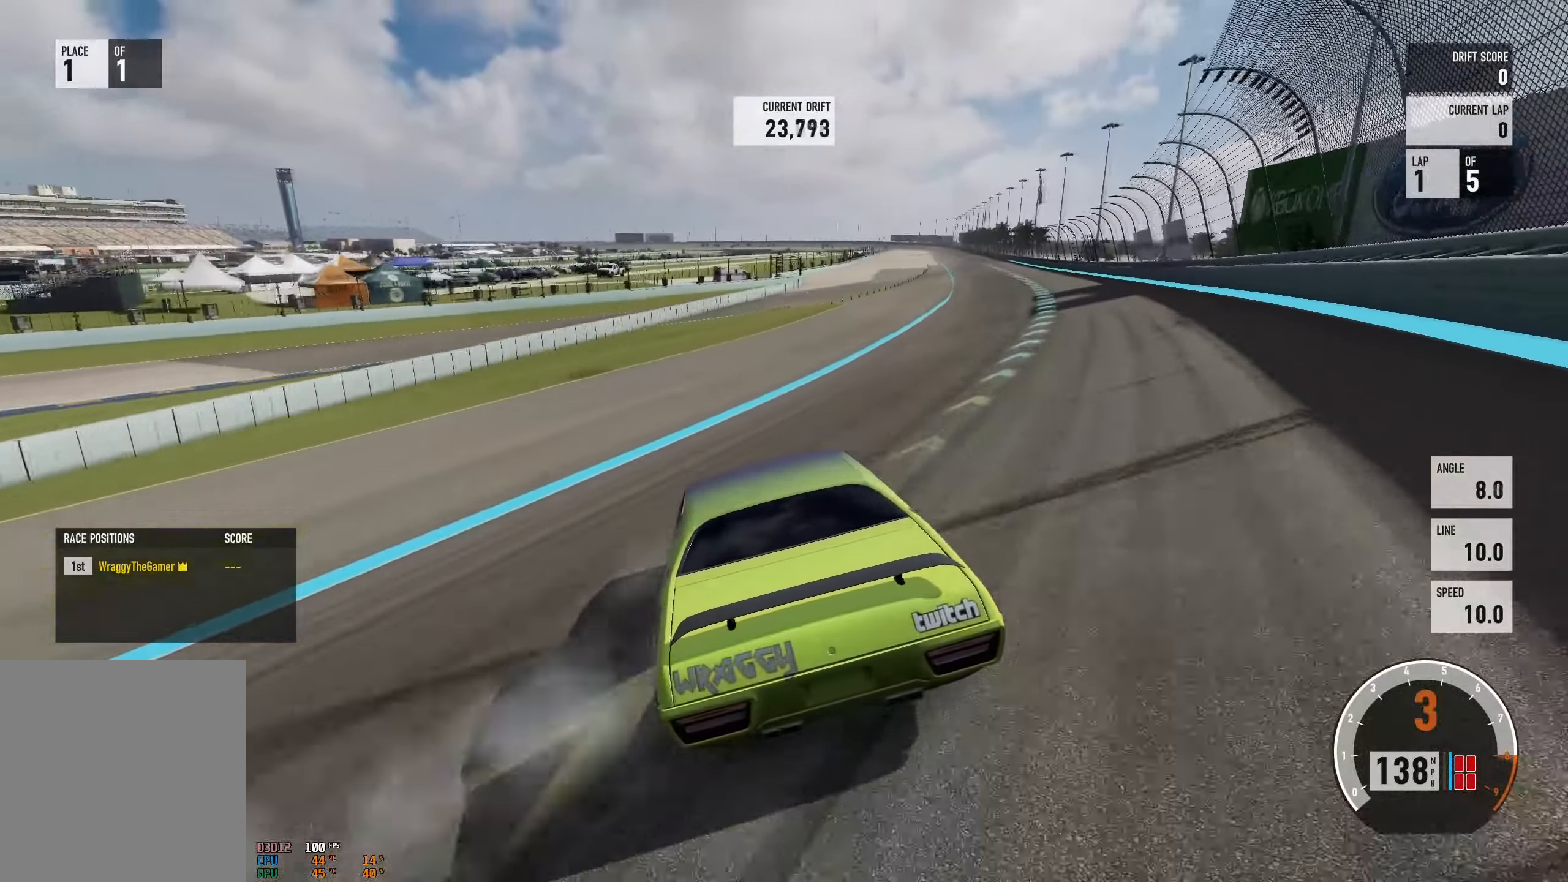
Gameplay with a controller (Xbox layout); each line is a JSON object with the inputs held at the frame after it. "events" lists button and stick changes between this image and that frame as [ms after this image, input, new state], when the widget could be followed in between. Not read: L3 R3.
{"buttons": ["B", "L2", "R2"], "left_stick": "center", "right_stick": "center", "events": [[100, "left_stick", "right"], [434, "B", "down"], [484, "L2", "down"], [501, "left_stick", "center"]]}
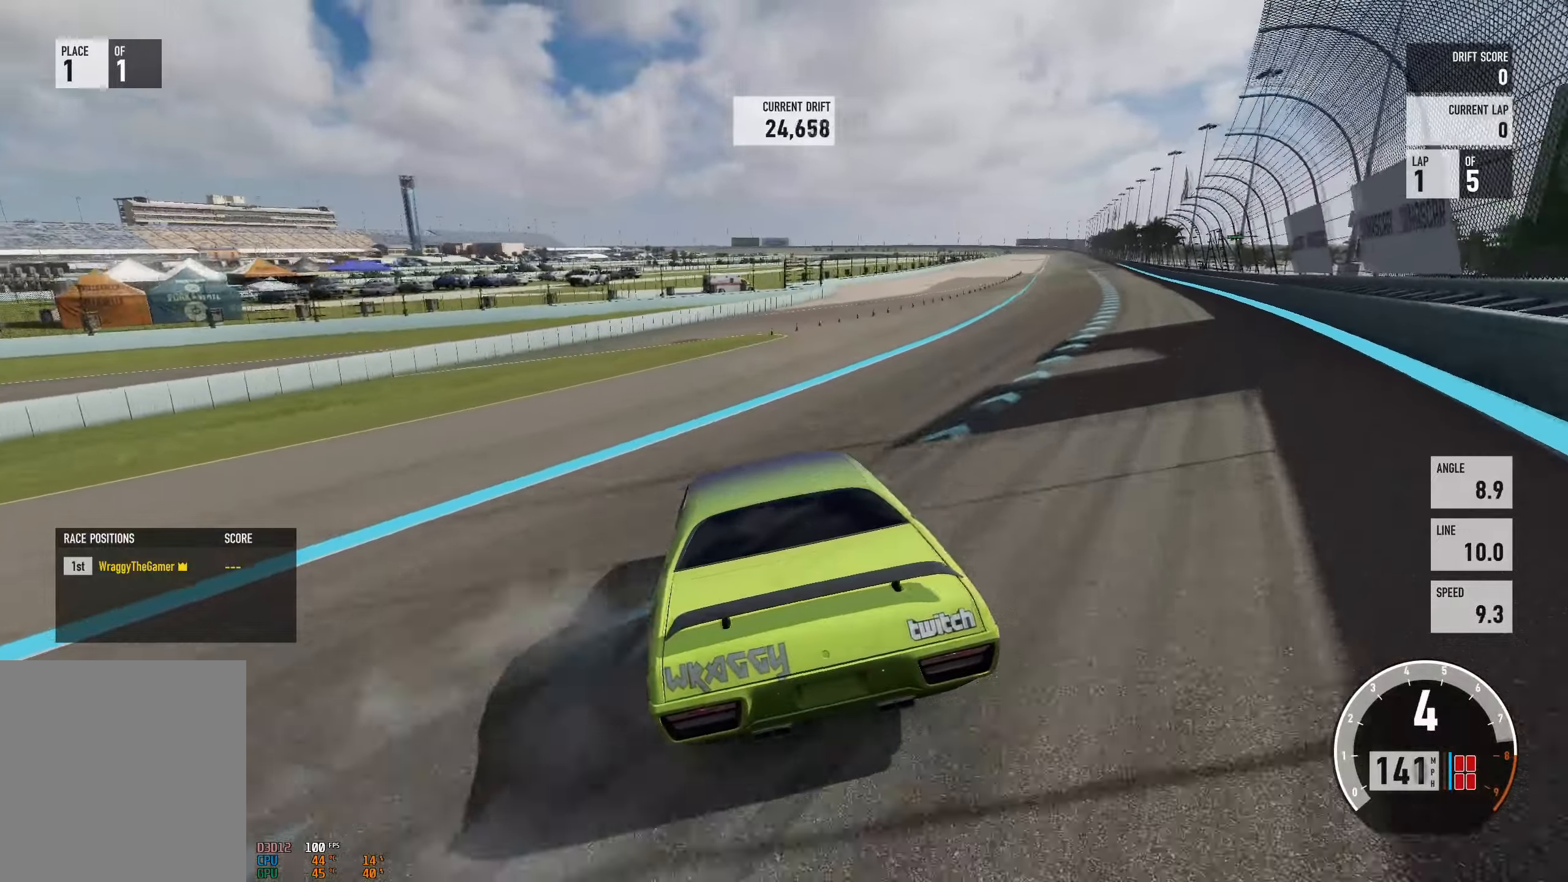
{"buttons": ["R2"], "left_stick": "center", "right_stick": "center", "events": [[16, "left_stick", "up-left"], [100, "B", "up"], [100, "left_stick", "center"], [117, "L2", "up"]]}
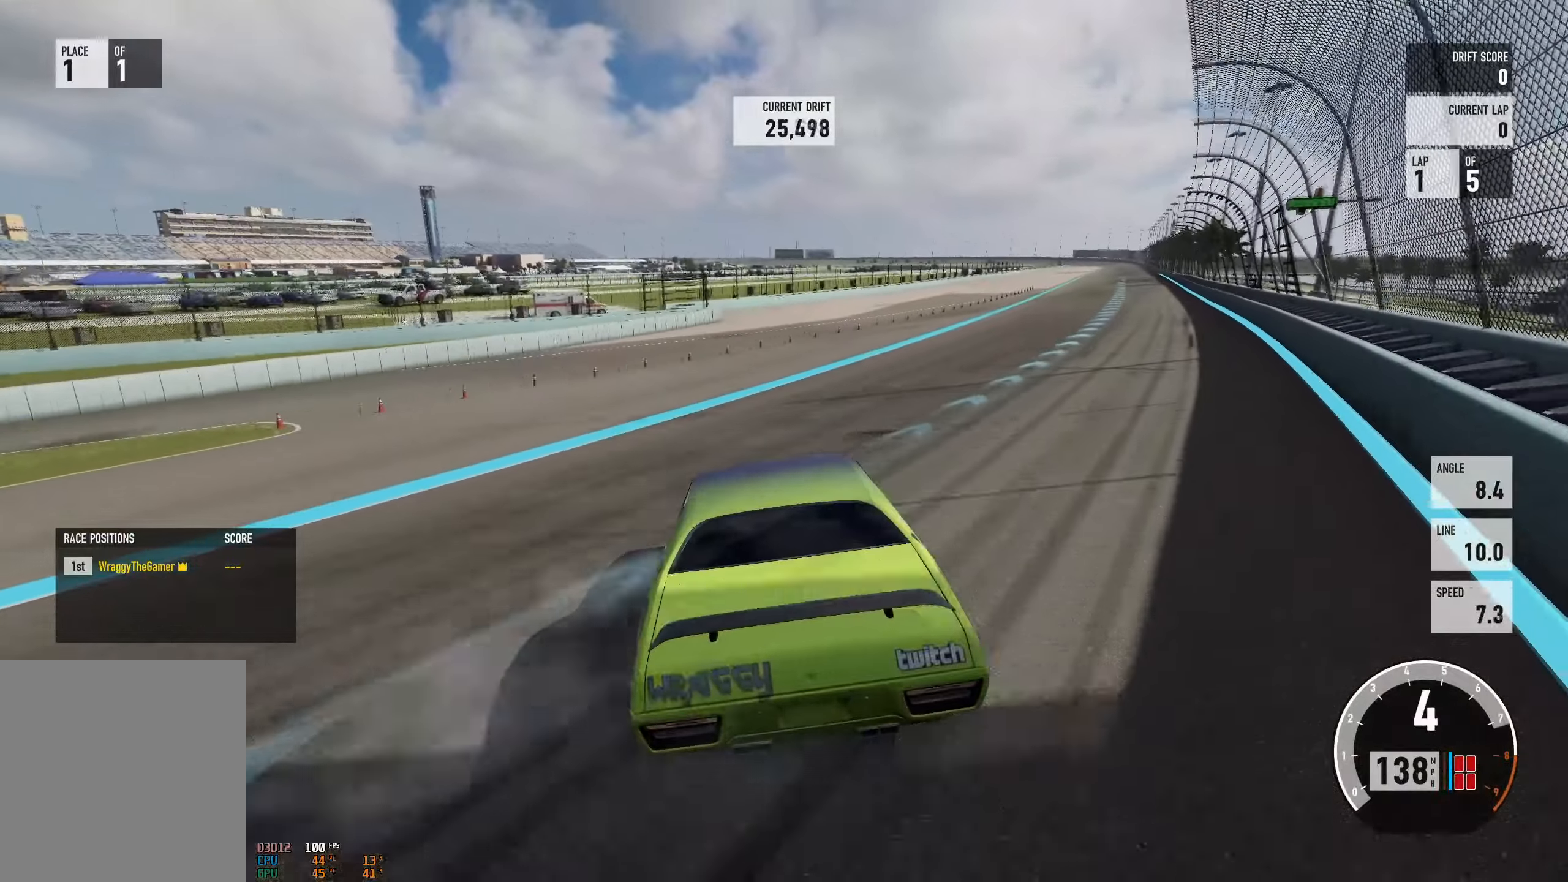
{"buttons": ["L2", "R2"], "left_stick": "up-left", "right_stick": "center", "events": [[117, "left_stick", "right"], [467, "L2", "down"], [467, "left_stick", "up-left"]]}
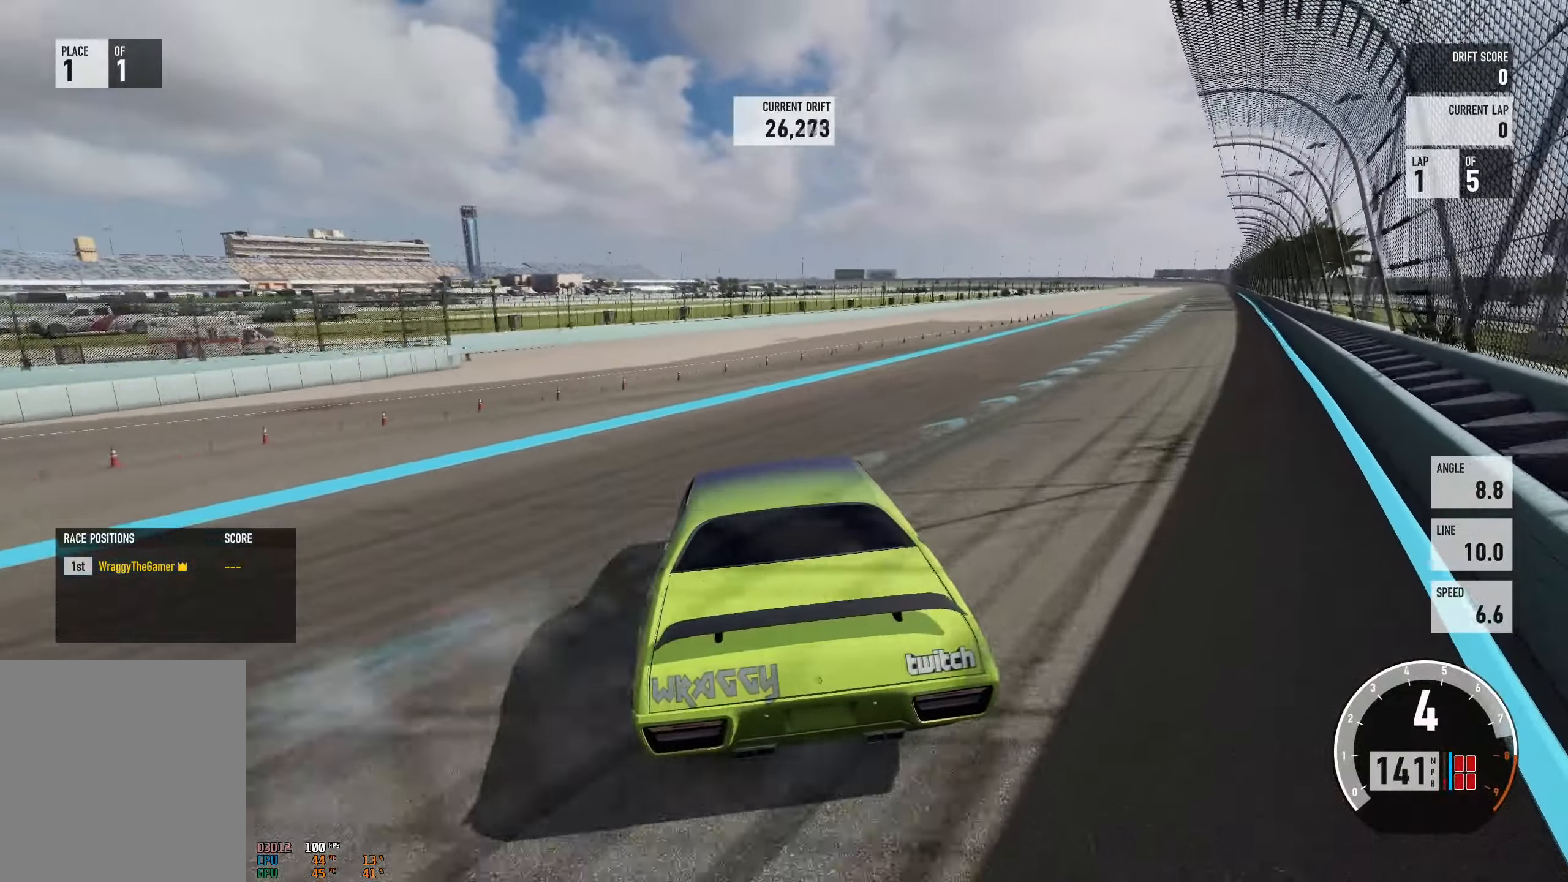
{"buttons": ["R2"], "left_stick": "right", "right_stick": "center", "events": [[67, "L2", "up"], [200, "left_stick", "center"], [267, "left_stick", "right"]]}
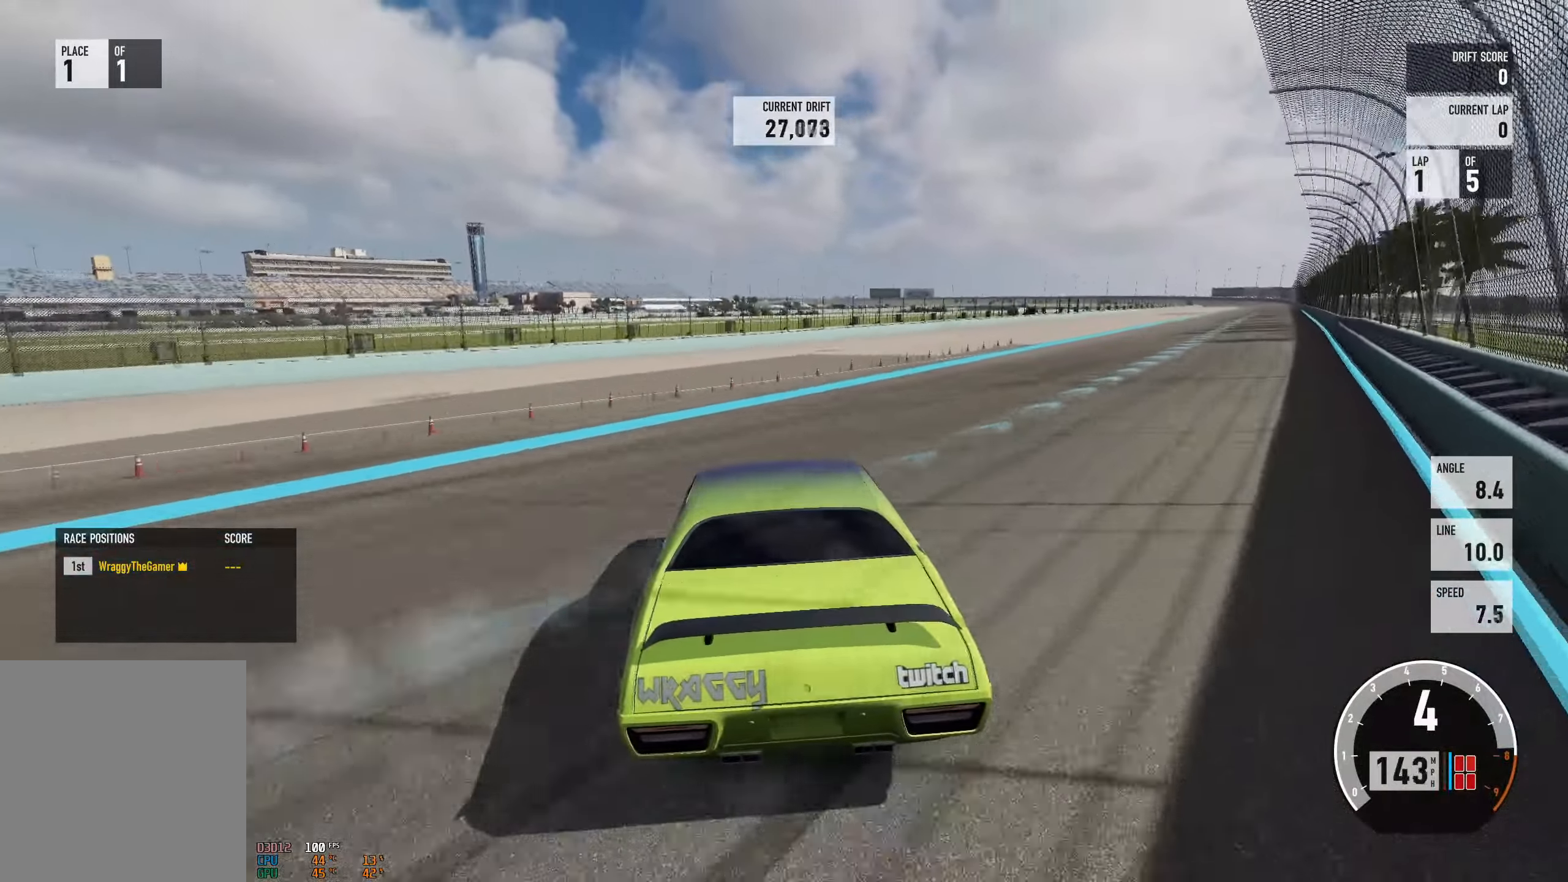
{"buttons": ["R2"], "left_stick": "up-right", "right_stick": "center", "events": [[34, "left_stick", "center"], [134, "left_stick", "up-right"]]}
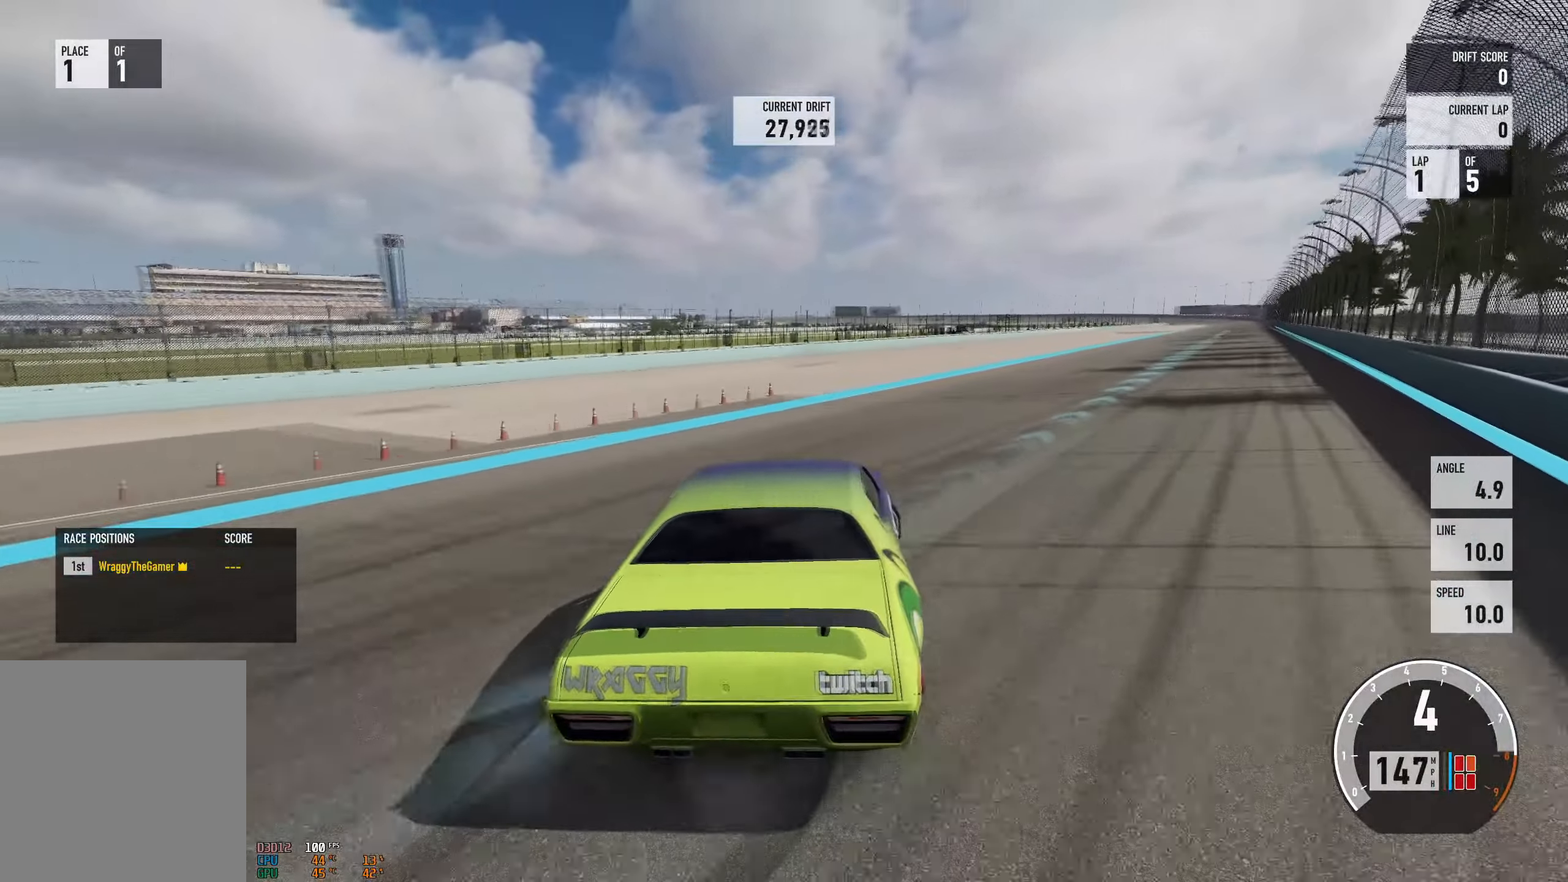
{"buttons": ["R2"], "left_stick": "left", "right_stick": "center", "events": [[250, "left_stick", "up-left"], [317, "left_stick", "left"]]}
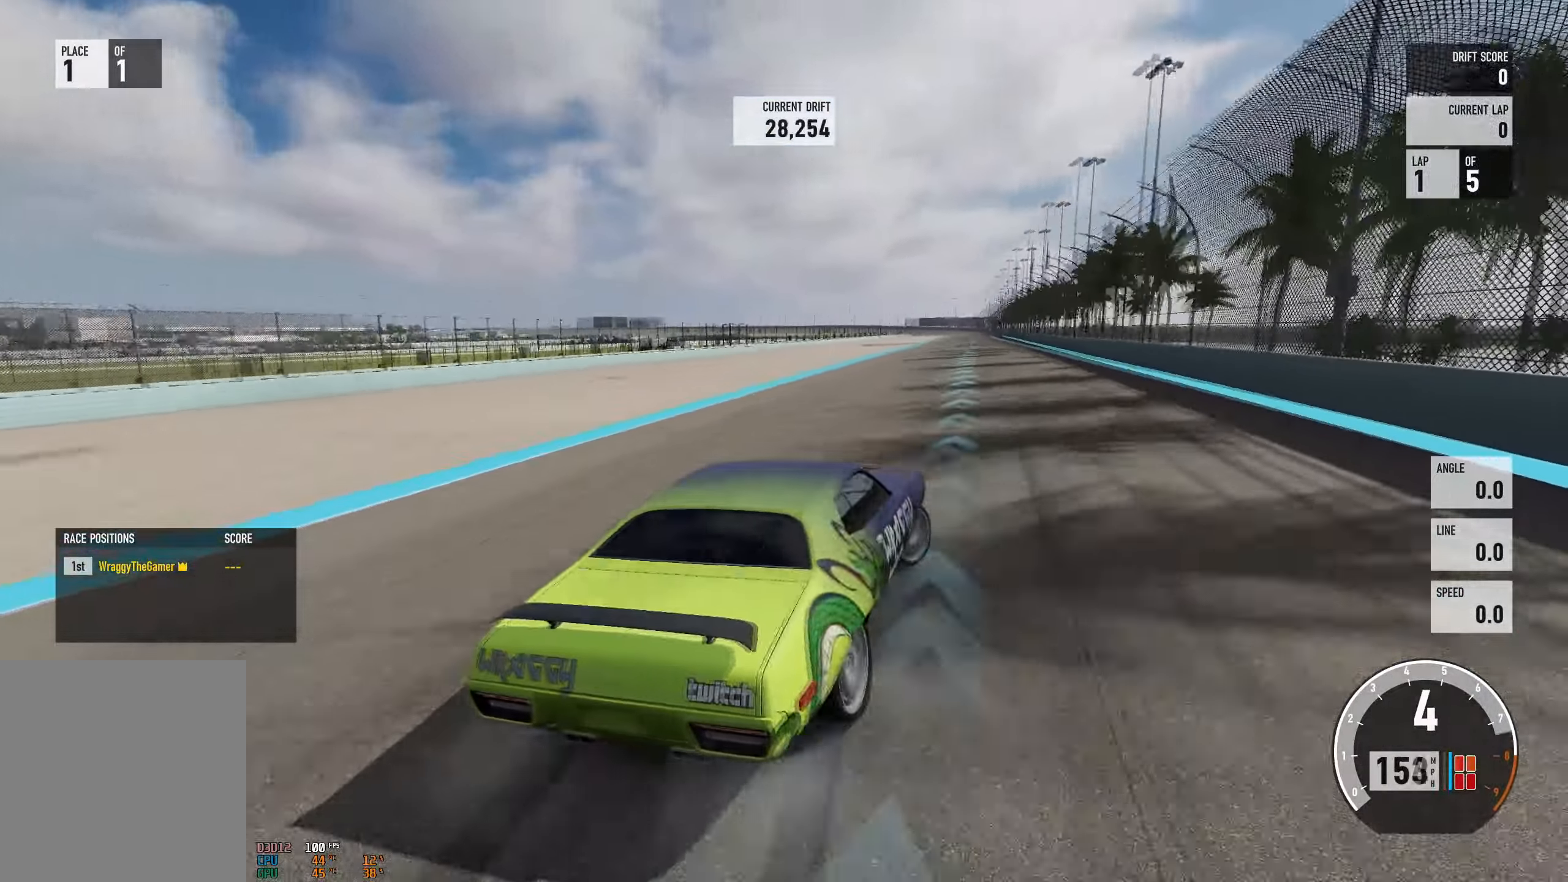
{"buttons": ["A"], "left_stick": "left", "right_stick": "center", "events": [[284, "A", "down"], [401, "R2", "up"]]}
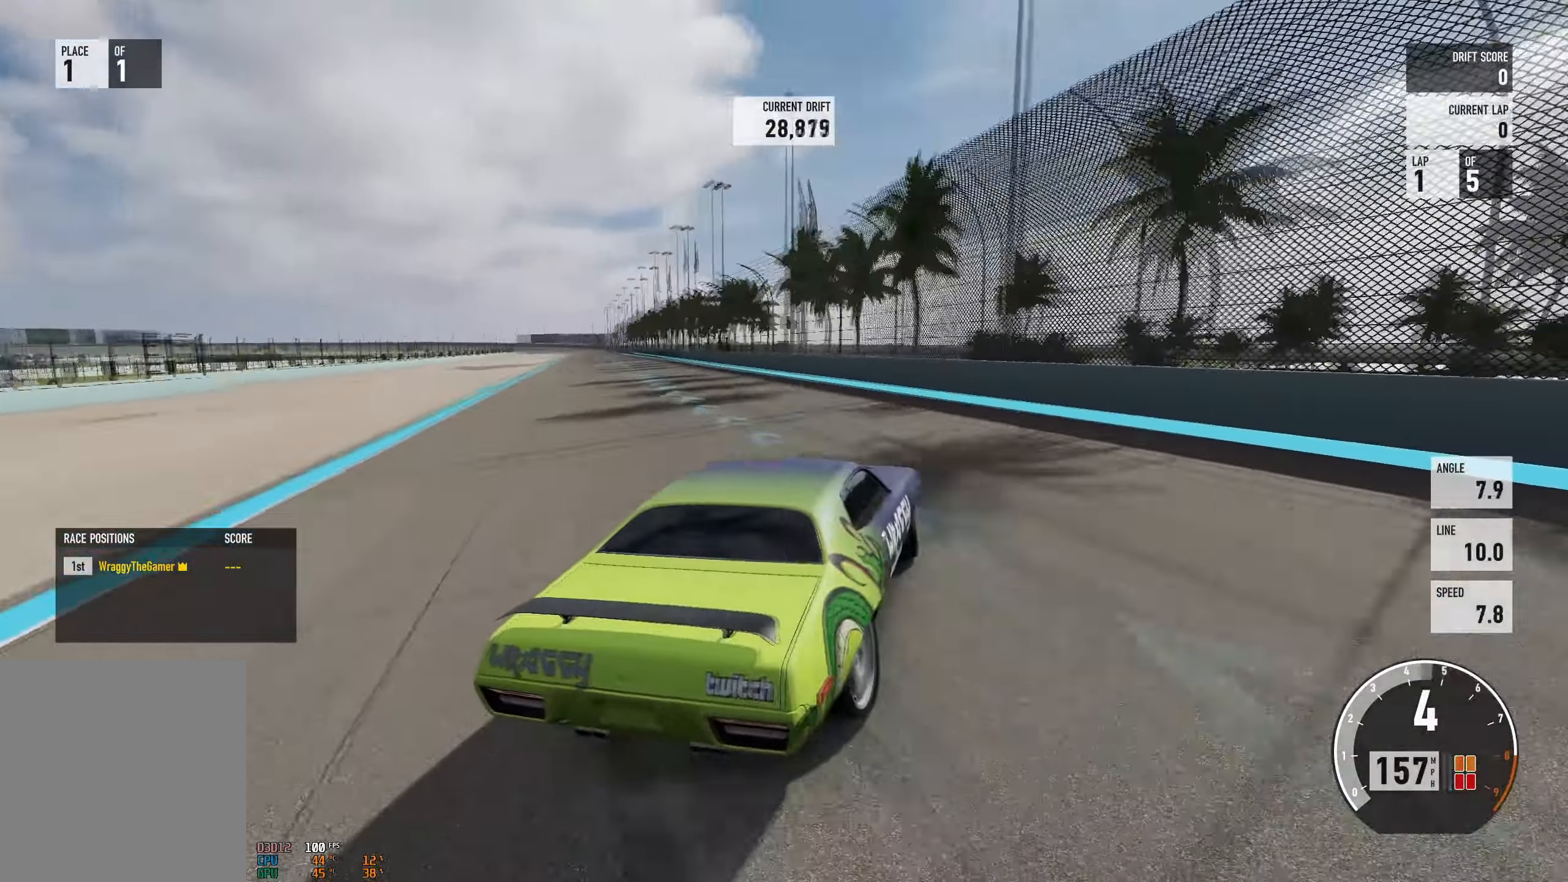
{"buttons": ["A", "R2"], "left_stick": "left", "right_stick": "center", "events": [[117, "L2", "down"], [300, "L2", "up"], [467, "R2", "down"]]}
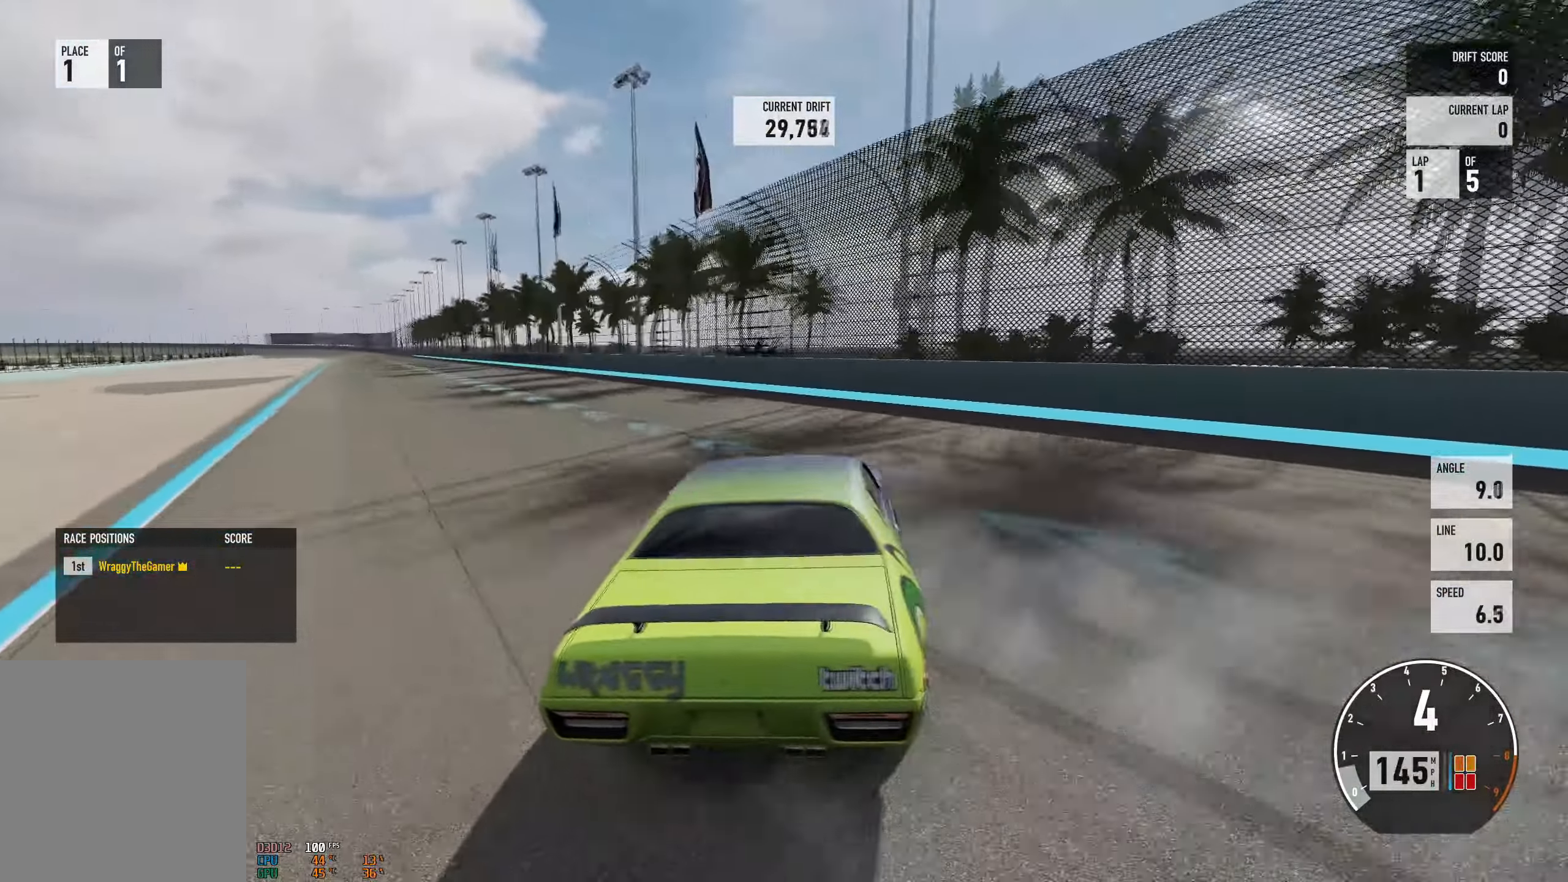
{"buttons": ["A", "R2"], "left_stick": "left", "right_stick": "center", "events": [[134, "L2", "down"], [167, "left_stick", "up"], [217, "left_stick", "right"], [301, "L2", "up"], [384, "left_stick", "left"]]}
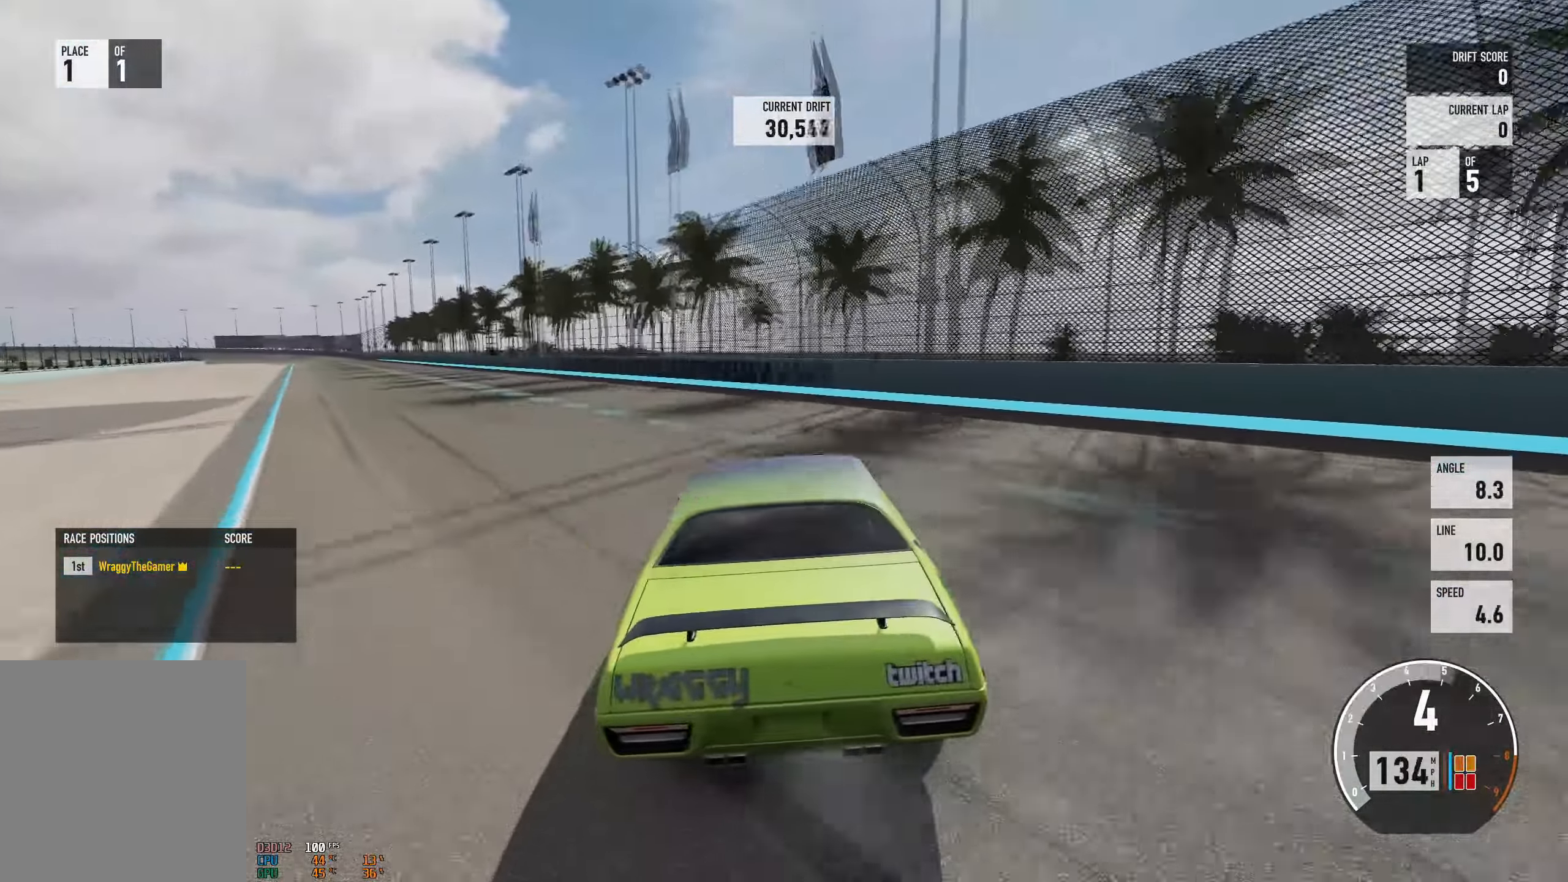
{"buttons": ["R2"], "left_stick": "left", "right_stick": "center", "events": [[83, "L2", "down"], [117, "left_stick", "right"], [200, "L2", "up"], [267, "A", "up"], [400, "left_stick", "left"]]}
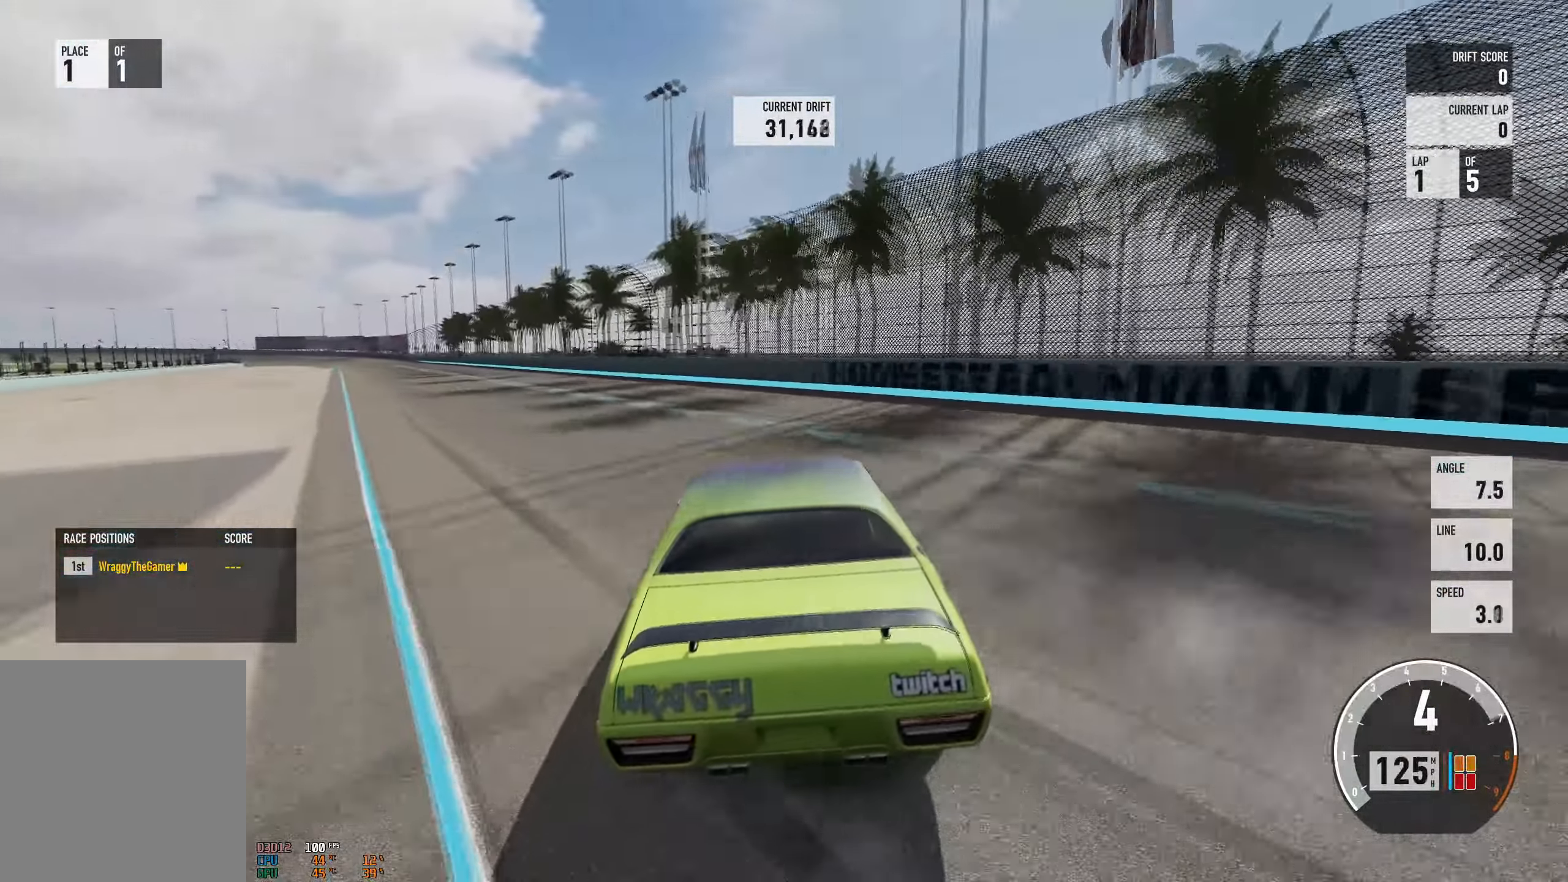
{"buttons": ["R2"], "left_stick": "left", "right_stick": "center", "events": [[84, "L2", "down"], [117, "left_stick", "up-right"], [200, "L2", "up"], [384, "left_stick", "left"]]}
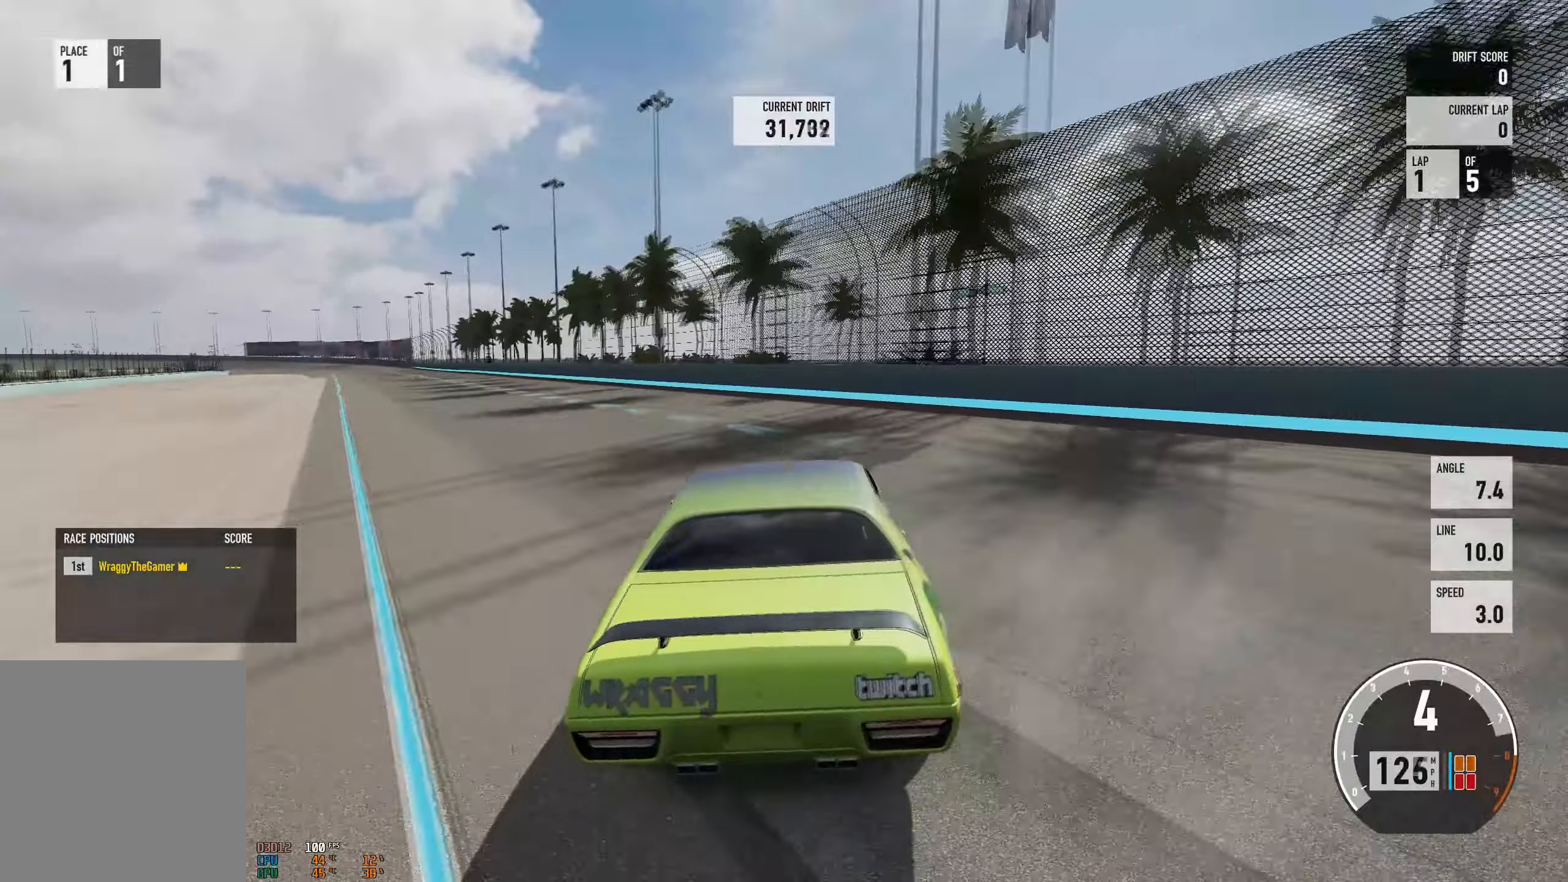
{"buttons": ["R2"], "left_stick": "left", "right_stick": "center", "events": [[217, "left_stick", "right"], [317, "left_stick", "left"]]}
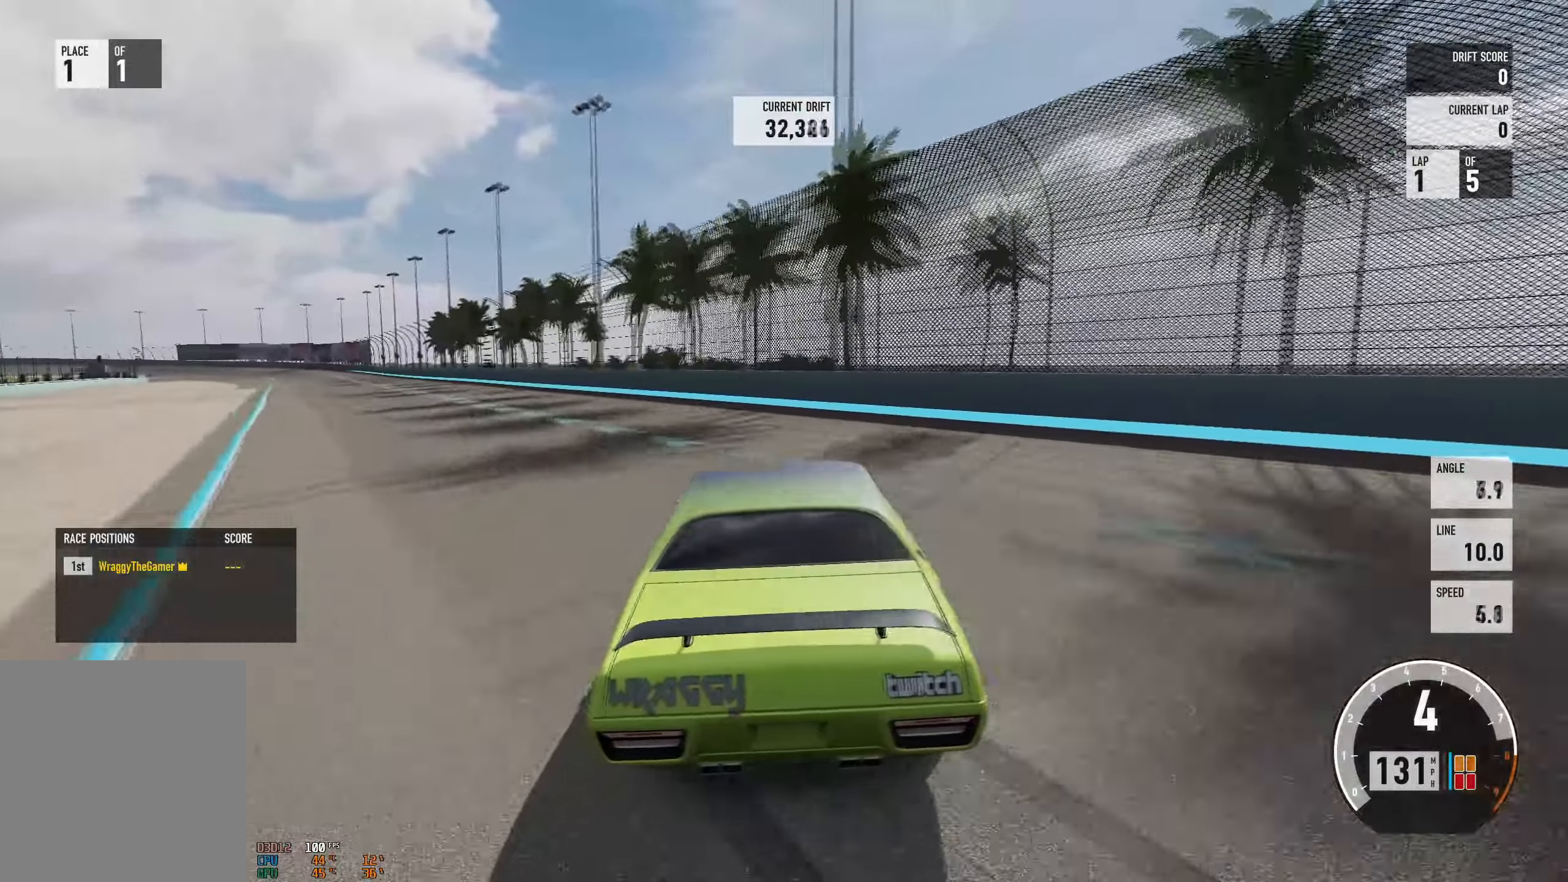
{"buttons": ["R2"], "left_stick": "left", "right_stick": "center", "events": [[117, "left_stick", "center"], [167, "left_stick", "right"], [267, "left_stick", "center"], [317, "left_stick", "left"]]}
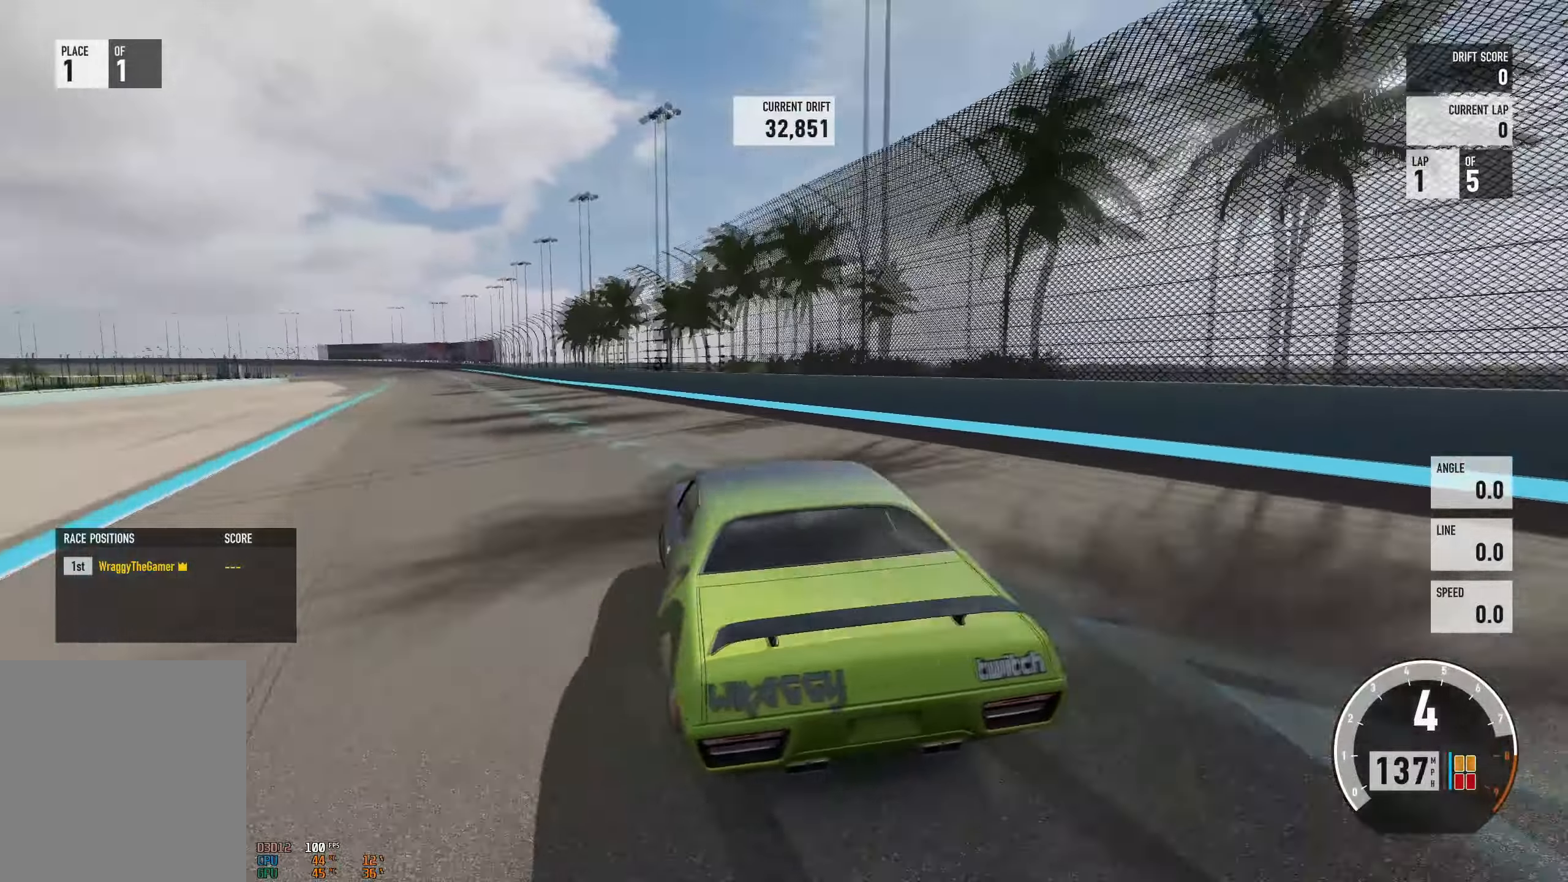
{"buttons": ["R2"], "left_stick": "right", "right_stick": "center", "events": [[100, "left_stick", "right"]]}
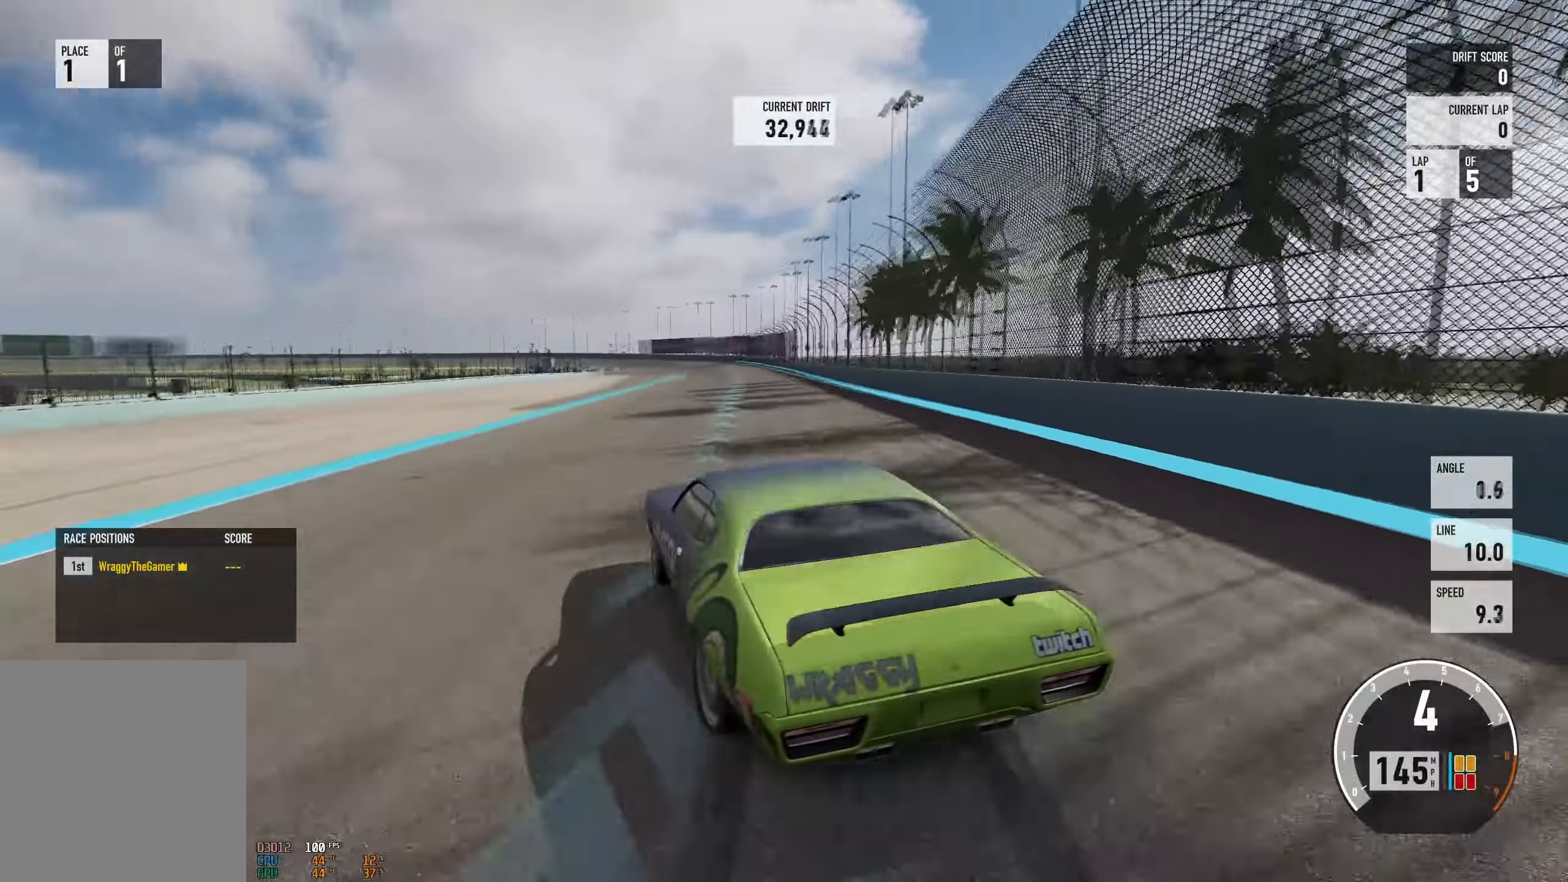
{"buttons": ["R2"], "left_stick": "right", "right_stick": "center", "events": [[84, "left_stick", "up-left"], [267, "left_stick", "right"]]}
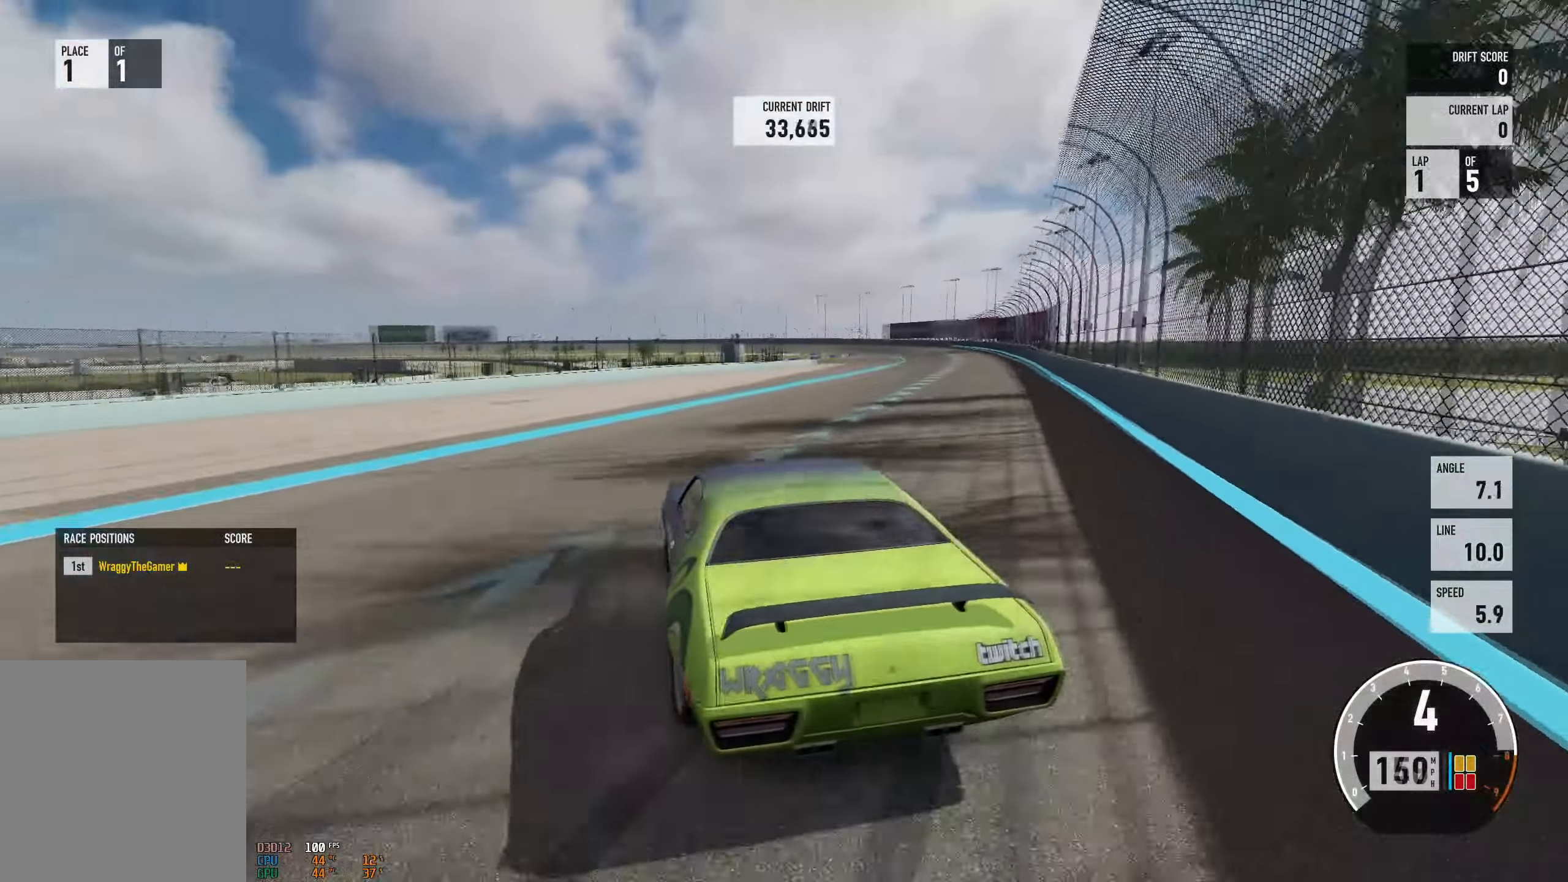
{"buttons": ["R2"], "left_stick": "center", "right_stick": "center", "events": [[50, "left_stick", "up-left"], [117, "L2", "down"], [217, "left_stick", "center"], [233, "L2", "up"]]}
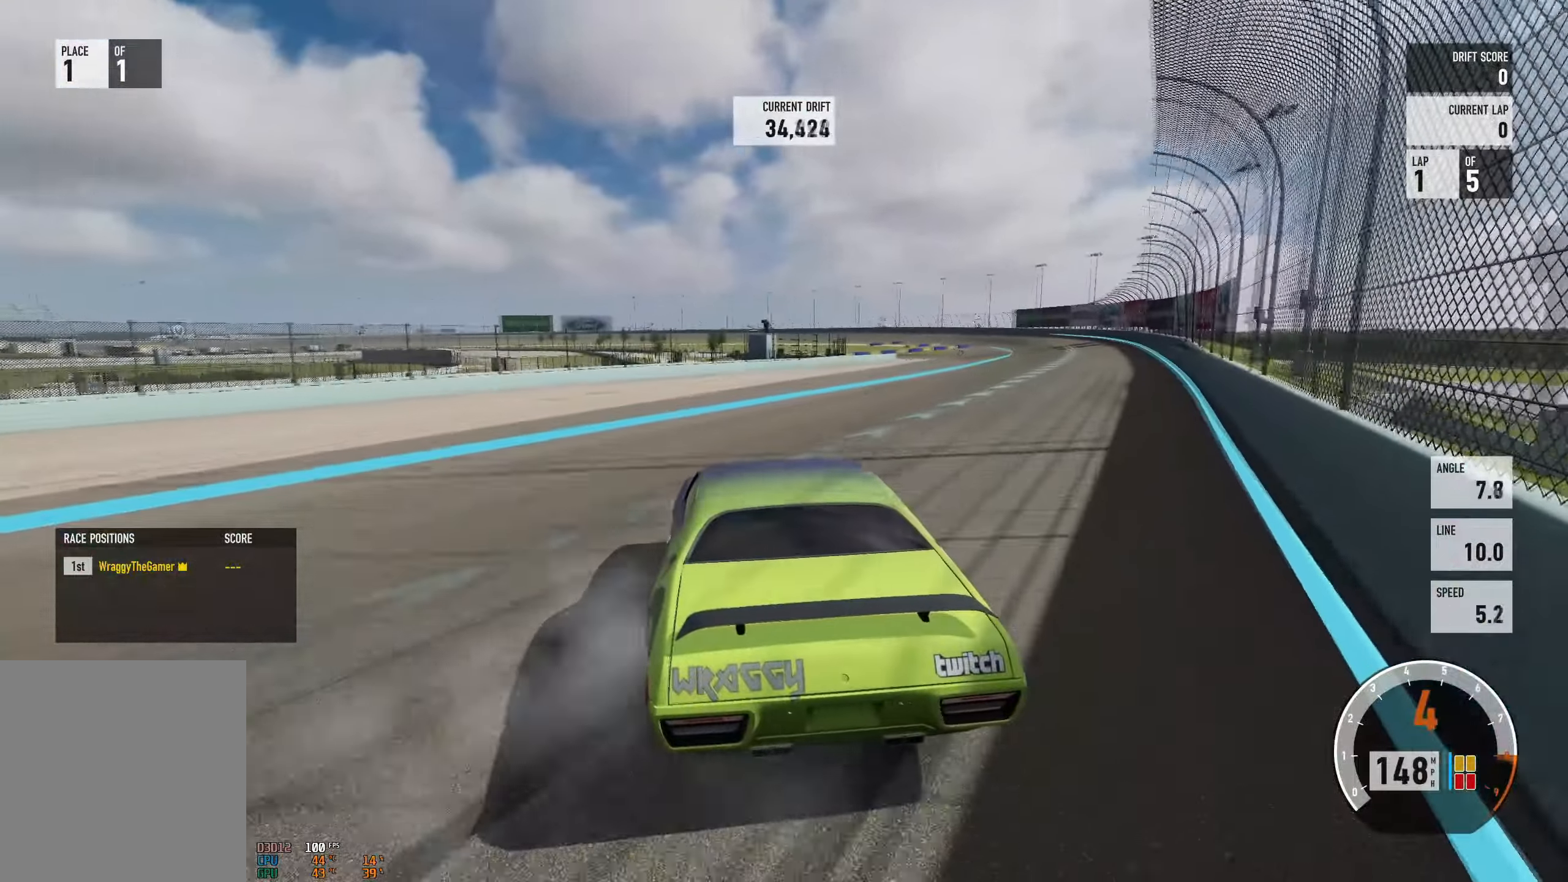
{"buttons": ["A"], "left_stick": "right", "right_stick": "center", "events": [[217, "L2", "down"], [234, "left_stick", "right"], [317, "A", "down"], [367, "L2", "up"], [367, "R2", "up"]]}
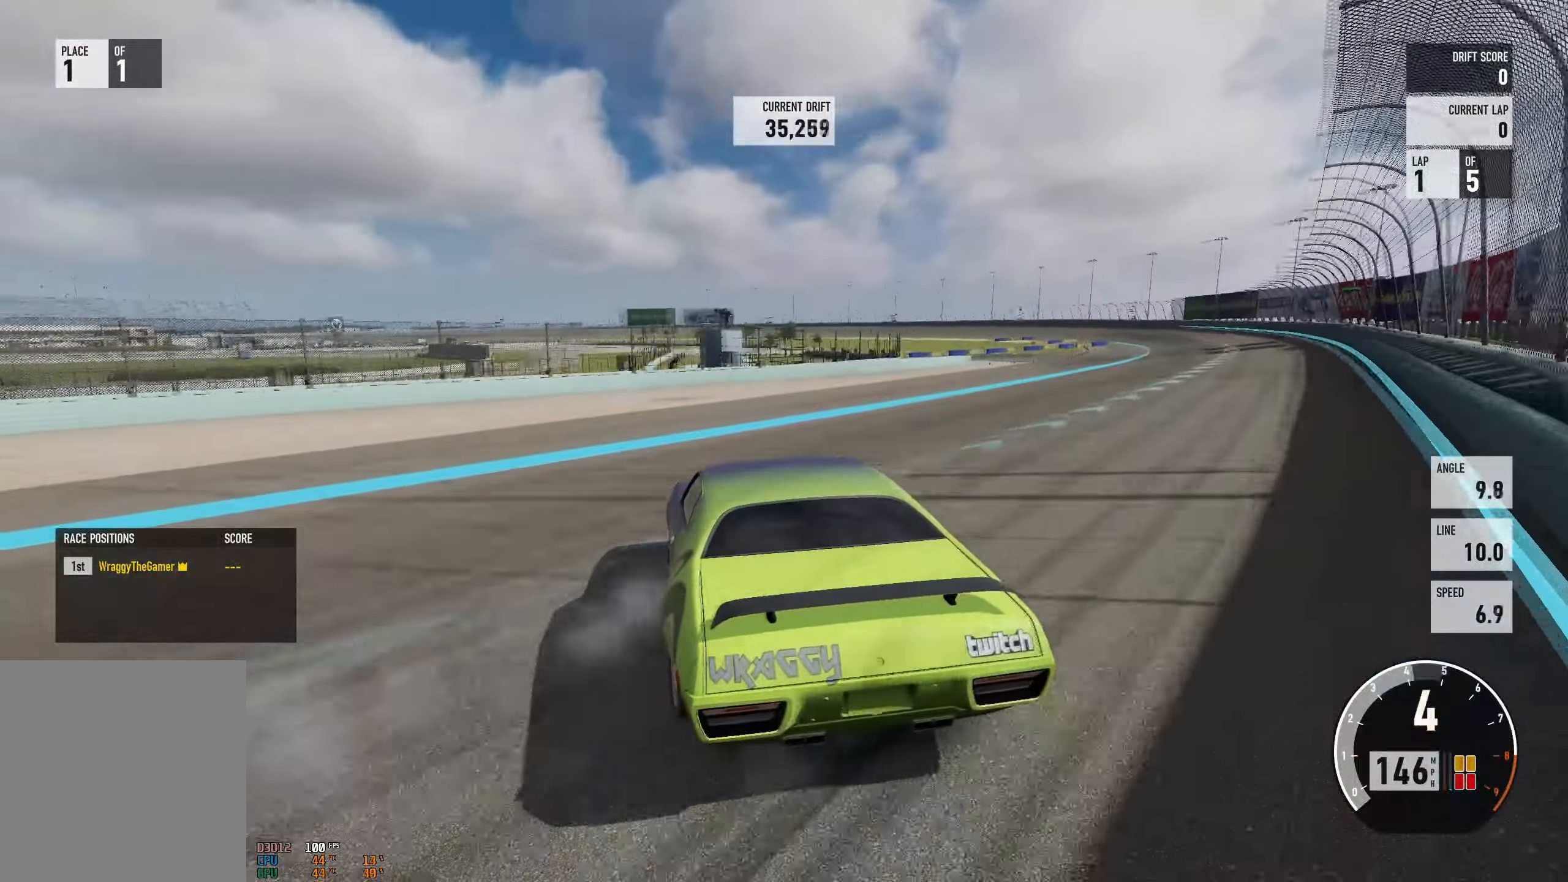
{"buttons": ["A", "L2", "R2"], "left_stick": "right", "right_stick": "center", "events": [[150, "R2", "down"], [383, "L2", "down"]]}
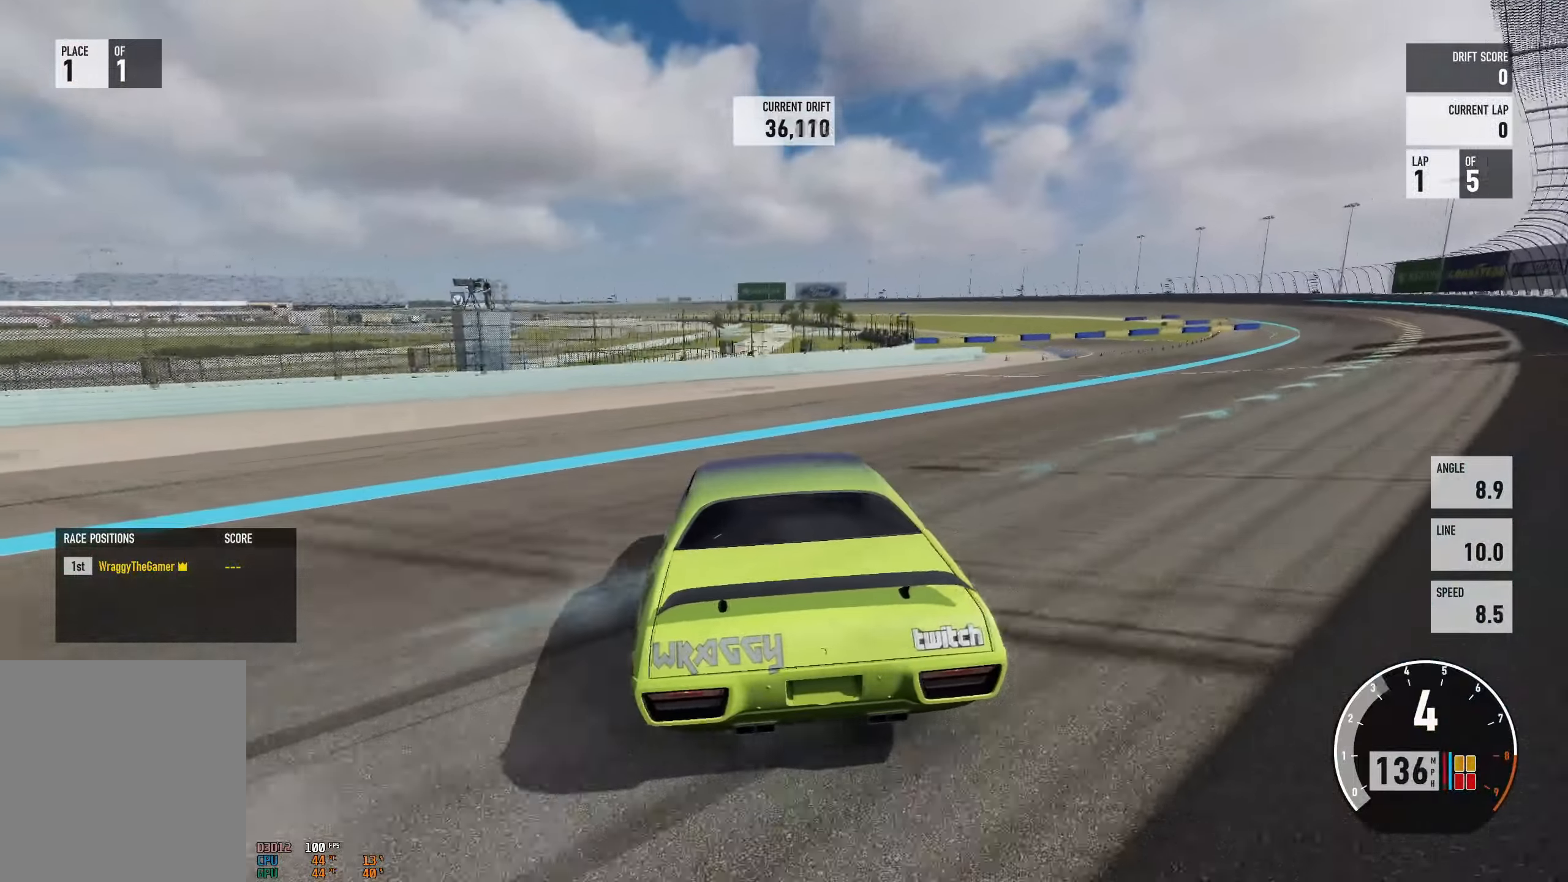
{"buttons": ["R2"], "left_stick": "center", "right_stick": "center", "events": [[50, "L2", "up"], [301, "L2", "down"], [317, "left_stick", "up-left"], [334, "A", "up"], [434, "L2", "up"], [484, "left_stick", "center"]]}
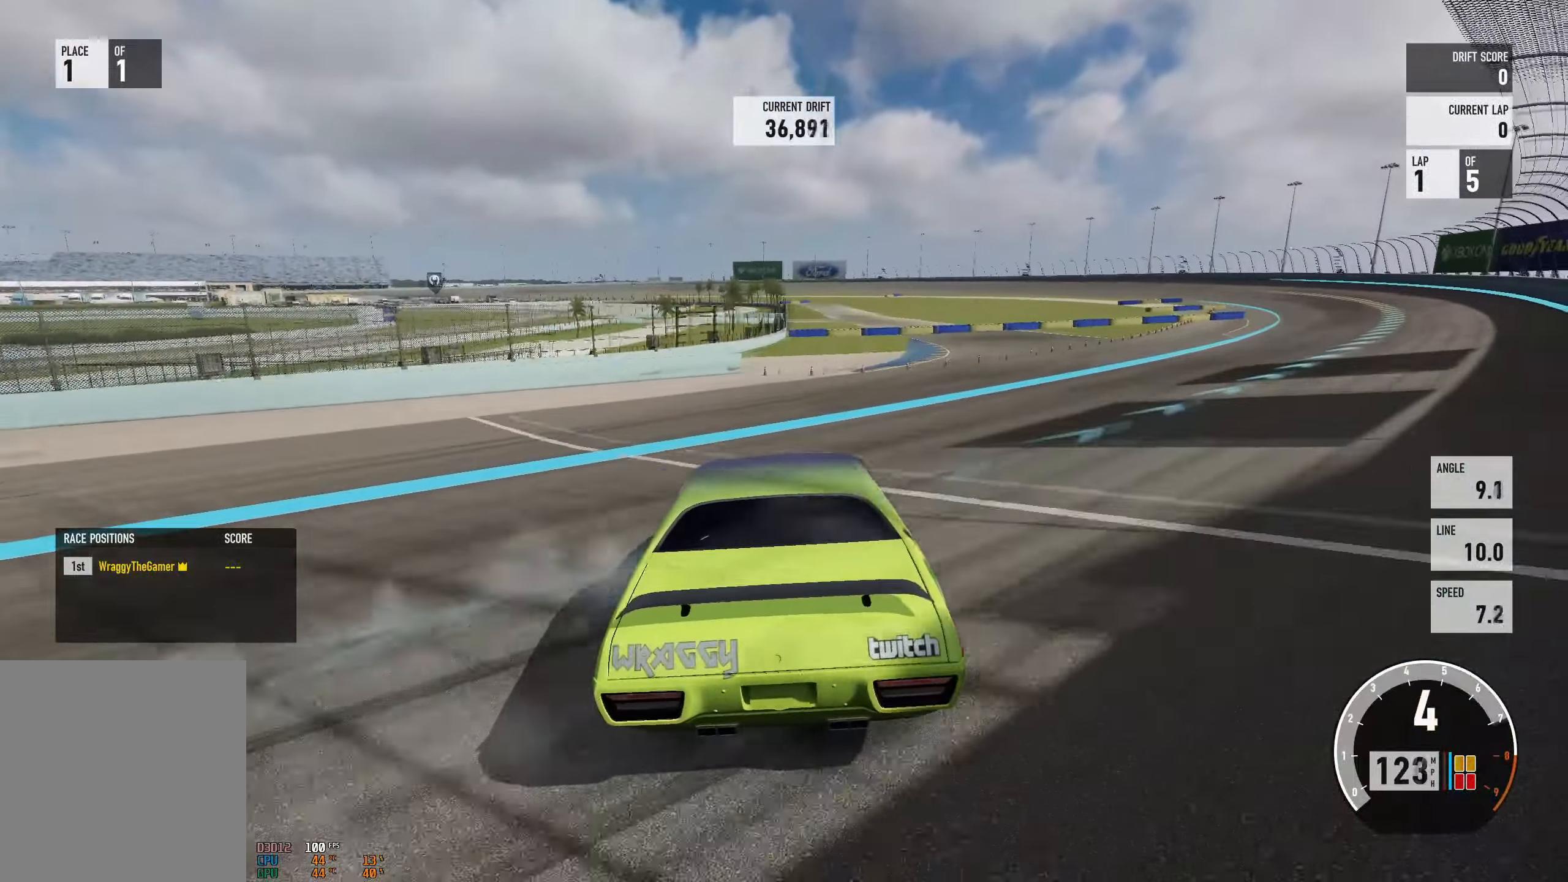
{"buttons": ["R2"], "left_stick": "up-left", "right_stick": "center", "events": [[33, "left_stick", "right"], [350, "L2", "down"], [367, "left_stick", "up-left"], [467, "L2", "up"]]}
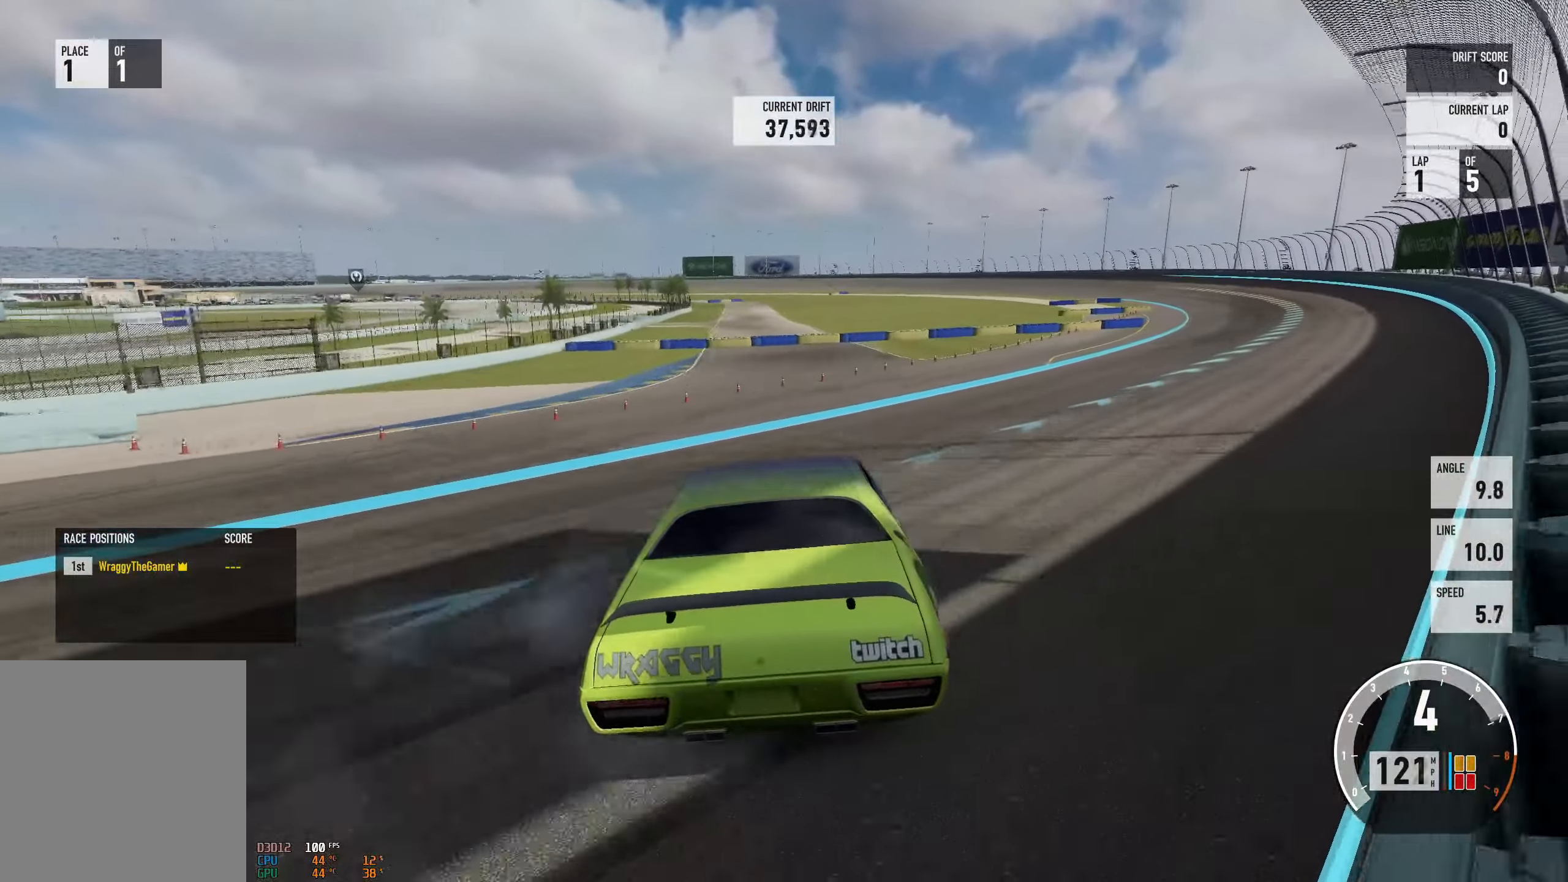
{"buttons": ["R2"], "left_stick": "left", "right_stick": "center", "events": [[50, "left_stick", "center"], [150, "left_stick", "right"], [417, "left_stick", "left"]]}
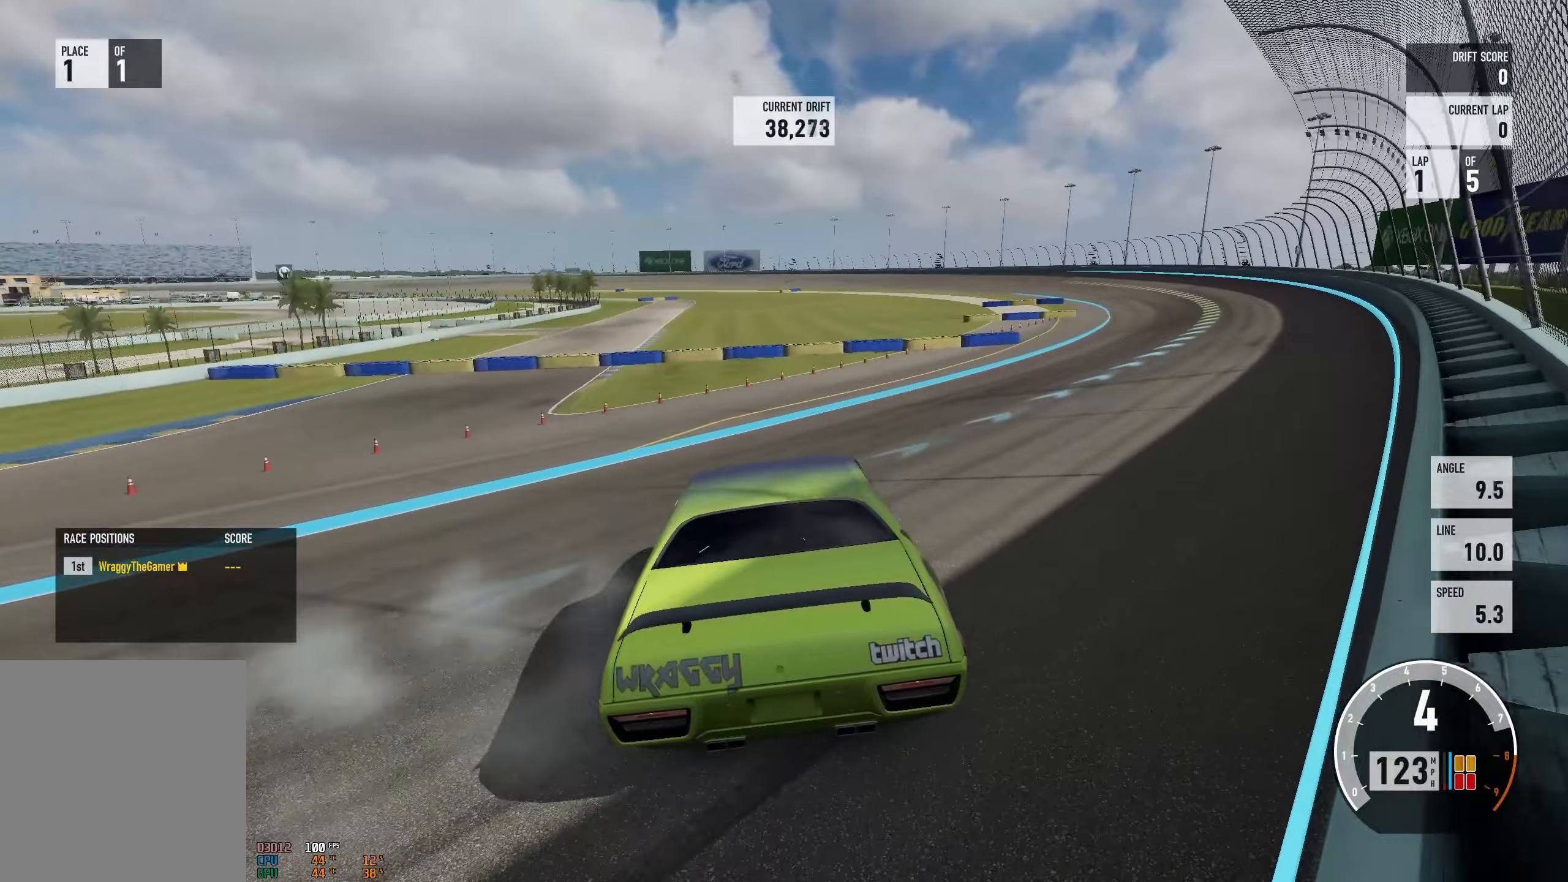
{"buttons": ["R2"], "left_stick": "right", "right_stick": "center", "events": [[100, "left_stick", "center"], [200, "left_stick", "right"]]}
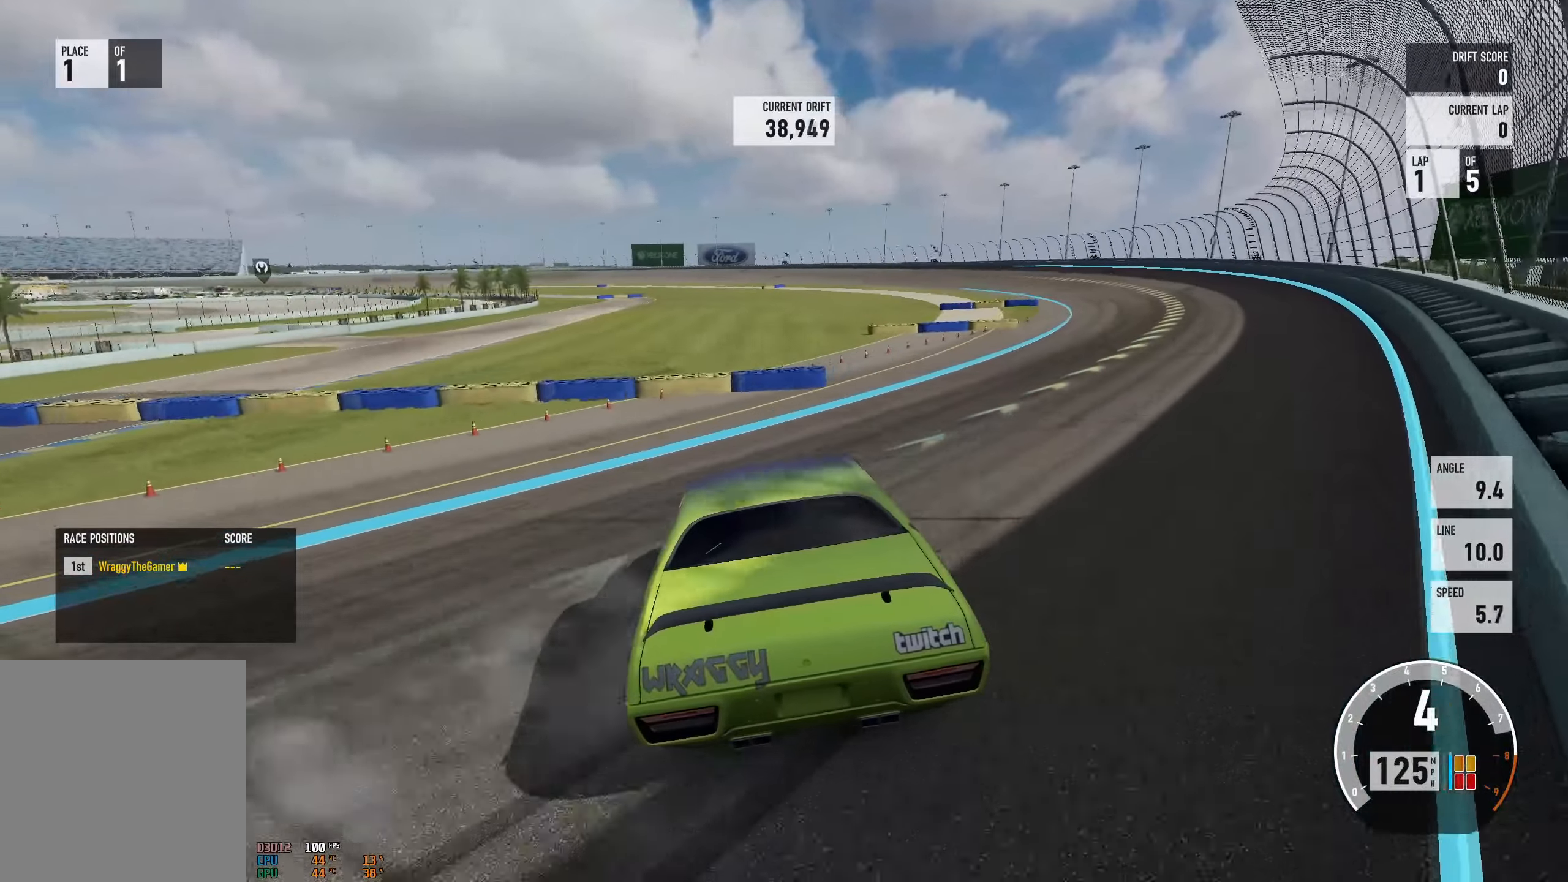
{"buttons": ["R2"], "left_stick": "right", "right_stick": "center", "events": [[50, "left_stick", "left"], [67, "L2", "down"], [167, "L2", "up"], [251, "left_stick", "center"], [334, "left_stick", "right"]]}
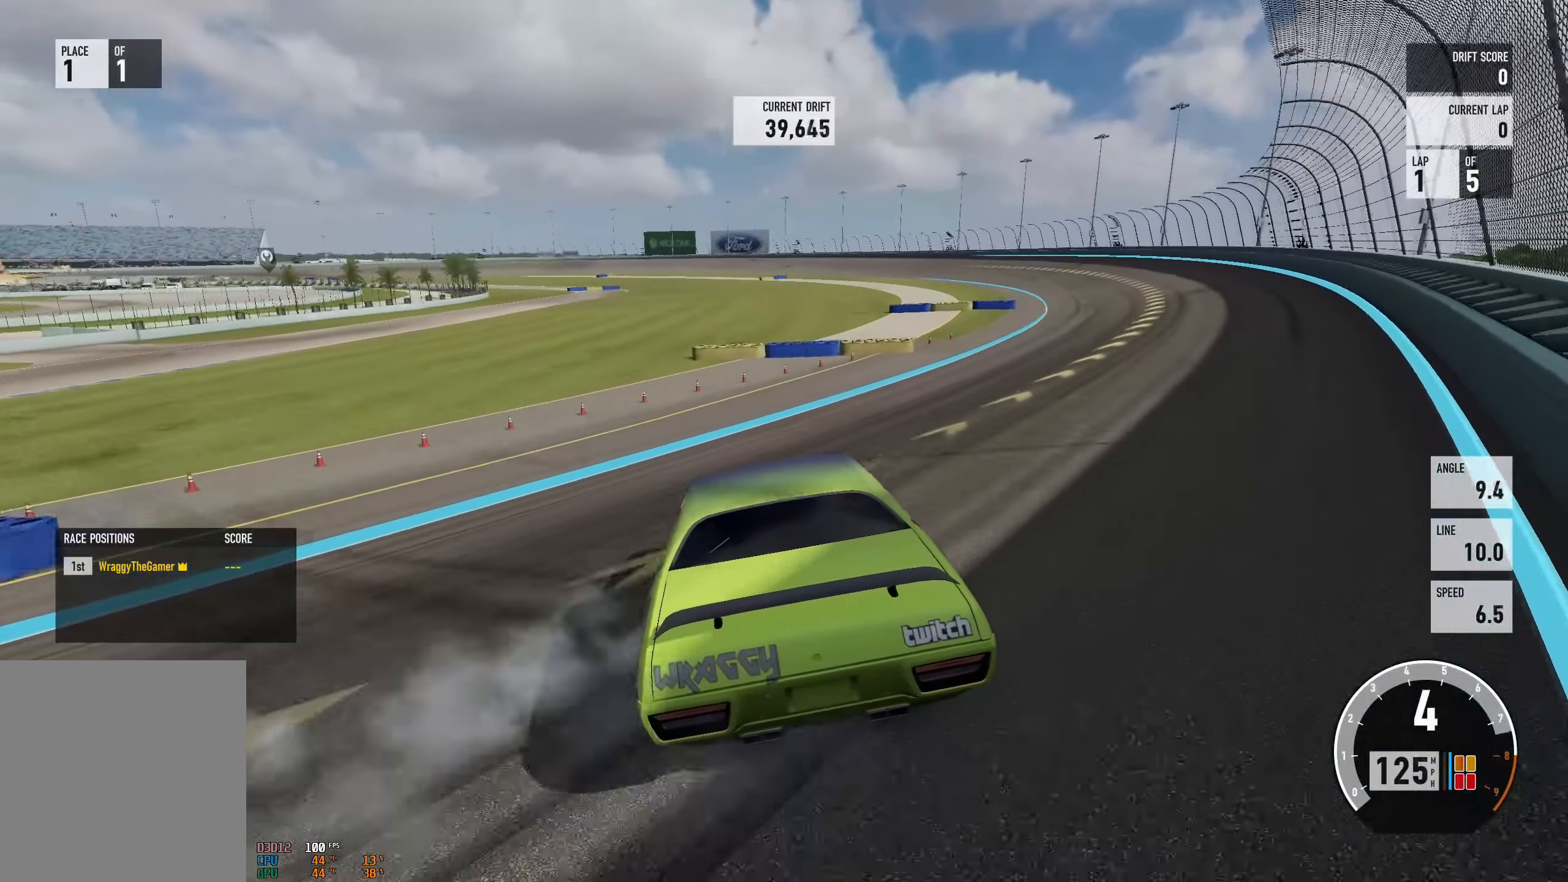
{"buttons": [], "left_stick": "right", "right_stick": "center", "events": [[167, "L2", "down"], [167, "left_stick", "up-left"], [233, "L2", "up"], [317, "left_stick", "center"], [417, "R2", "up"], [484, "left_stick", "right"]]}
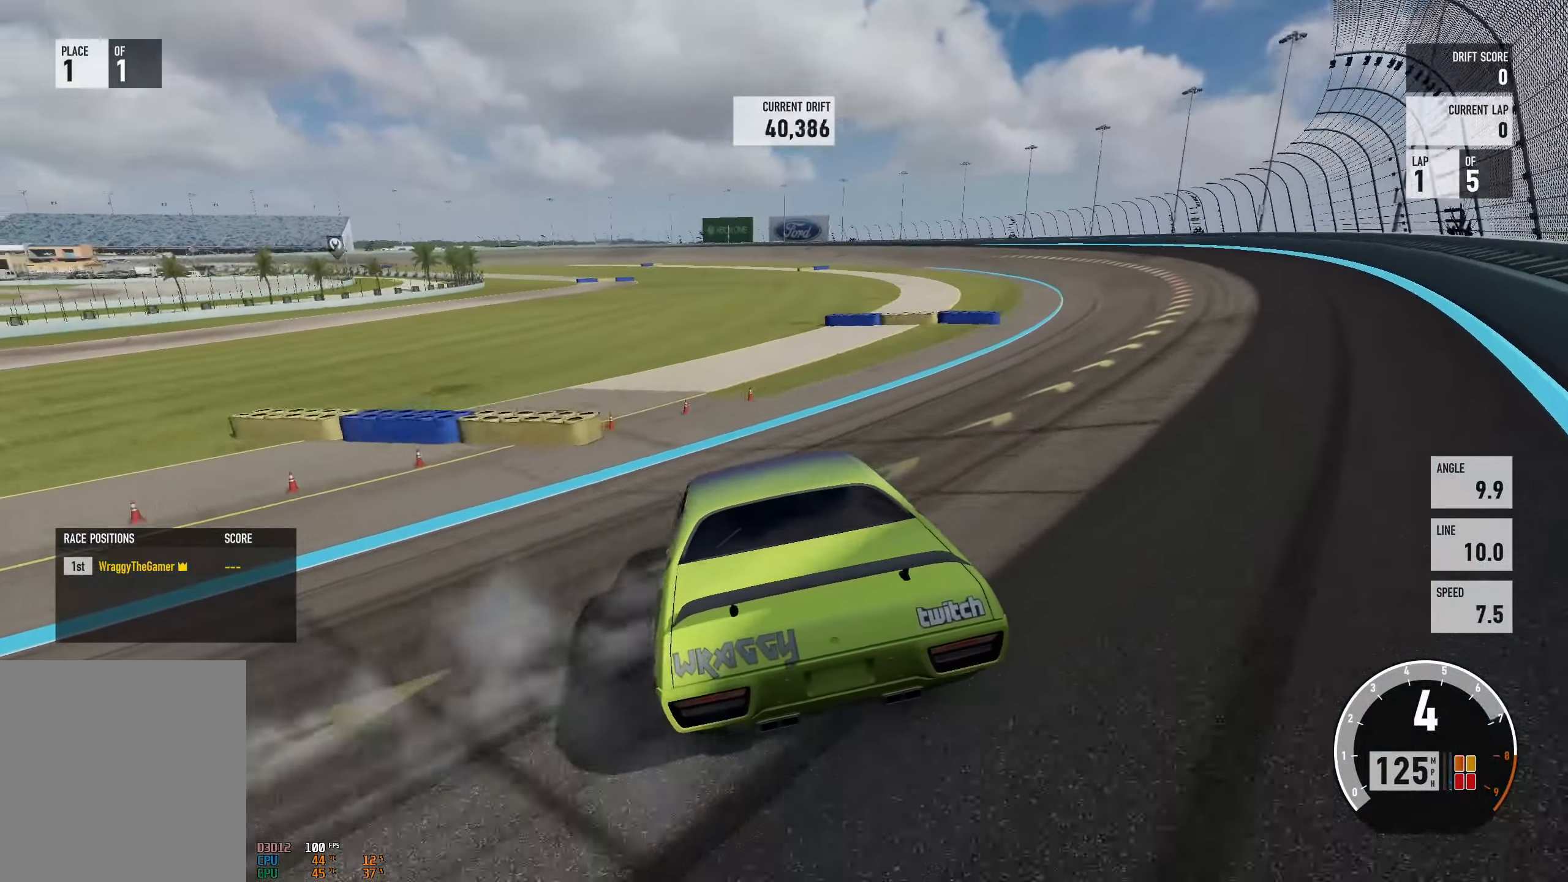
{"buttons": ["R2"], "left_stick": "right", "right_stick": "center", "events": [[167, "R2", "down"], [200, "X", "down"], [284, "left_stick", "center"], [301, "X", "up"], [401, "left_stick", "right"]]}
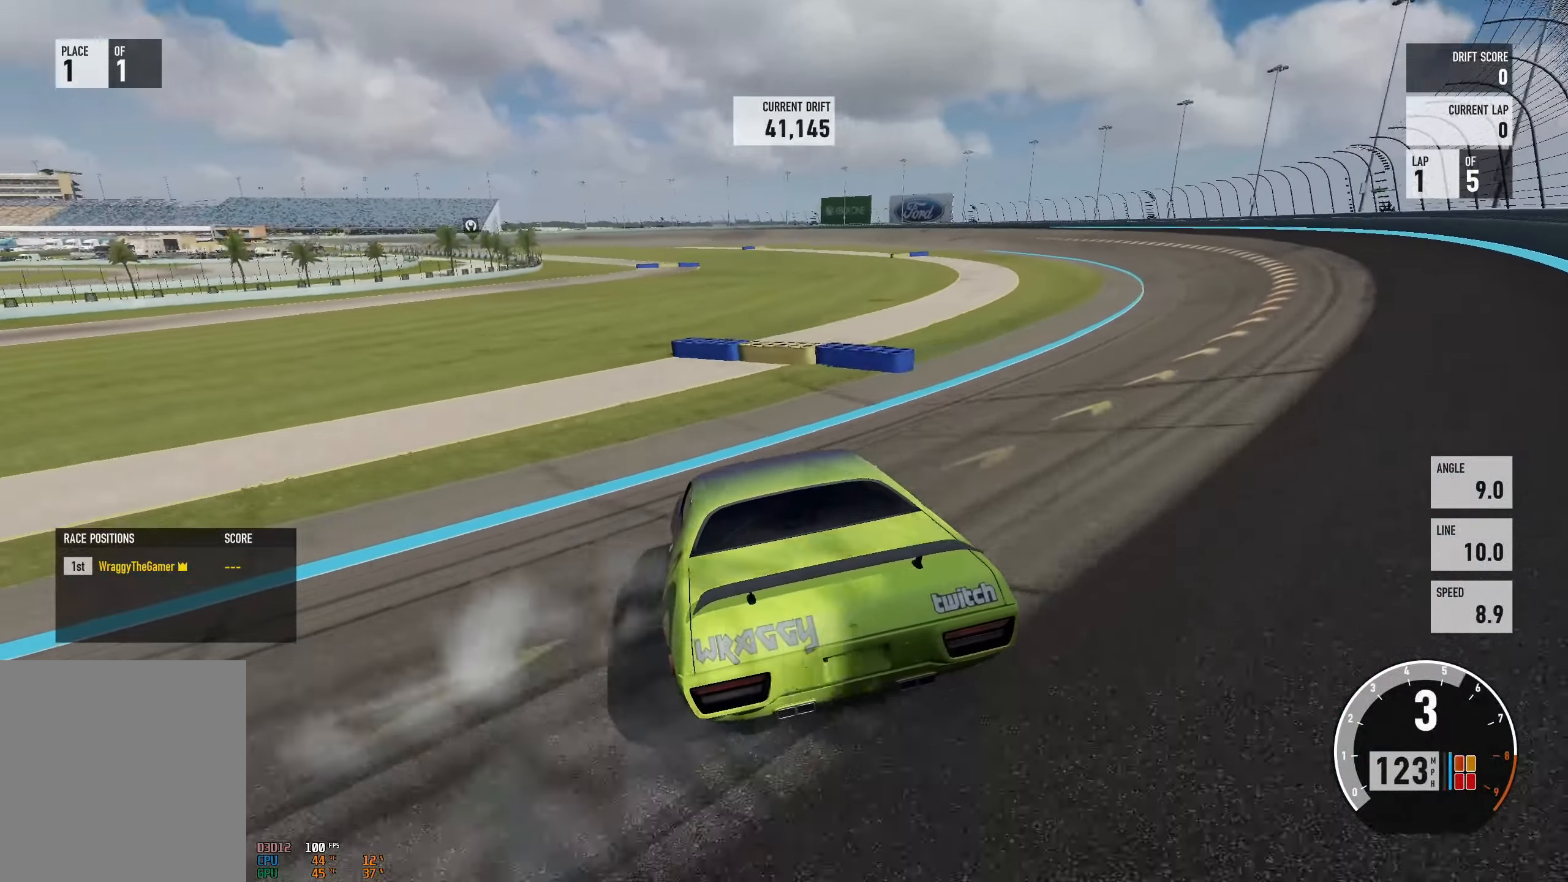
{"buttons": ["R2"], "left_stick": "center", "right_stick": "center", "events": [[283, "L2", "down"], [283, "left_stick", "up-left"], [400, "L2", "up"], [450, "left_stick", "center"]]}
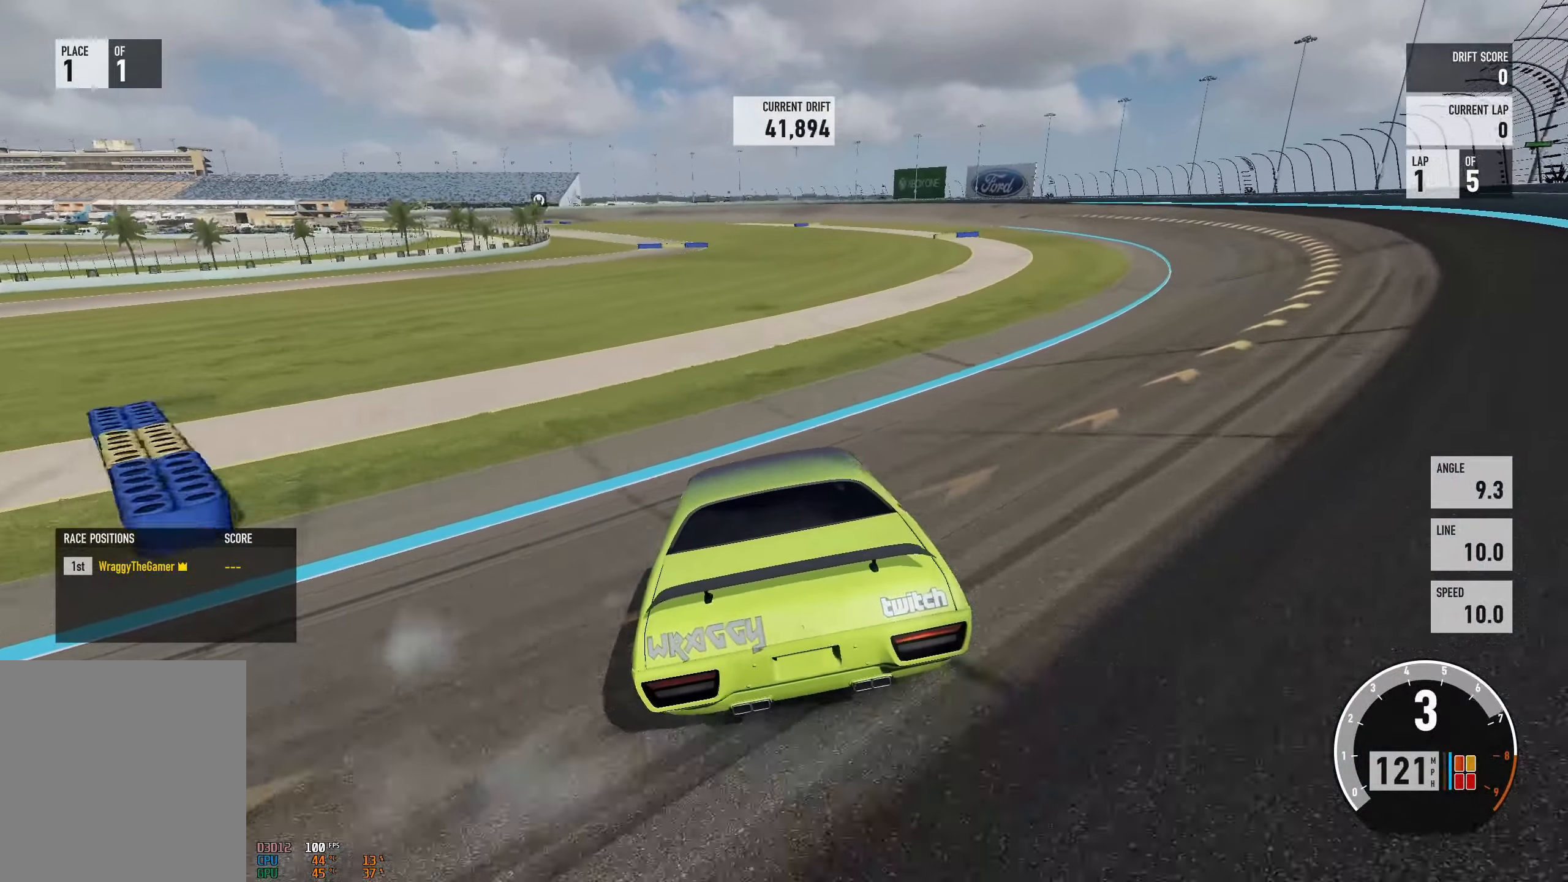
{"buttons": ["R2"], "left_stick": "right", "right_stick": "center", "events": [[100, "left_stick", "right"], [233, "left_stick", "center"], [333, "left_stick", "right"]]}
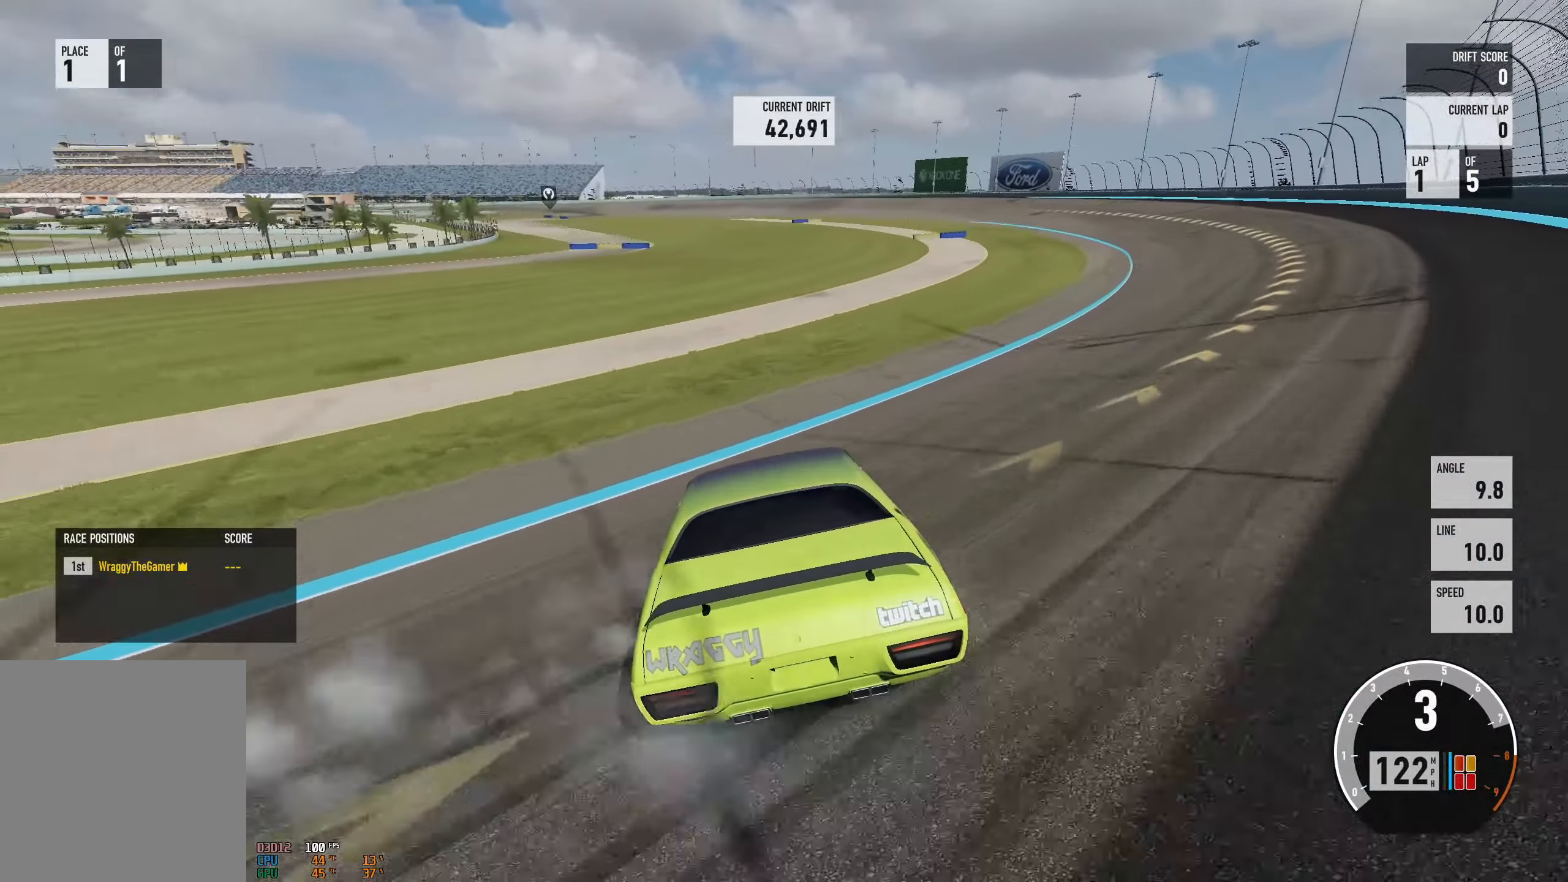
{"buttons": ["R2"], "left_stick": "right", "right_stick": "center", "events": [[100, "L2", "down"], [117, "left_stick", "up-left"], [217, "L2", "up"], [250, "left_stick", "left"], [384, "left_stick", "center"], [501, "left_stick", "right"]]}